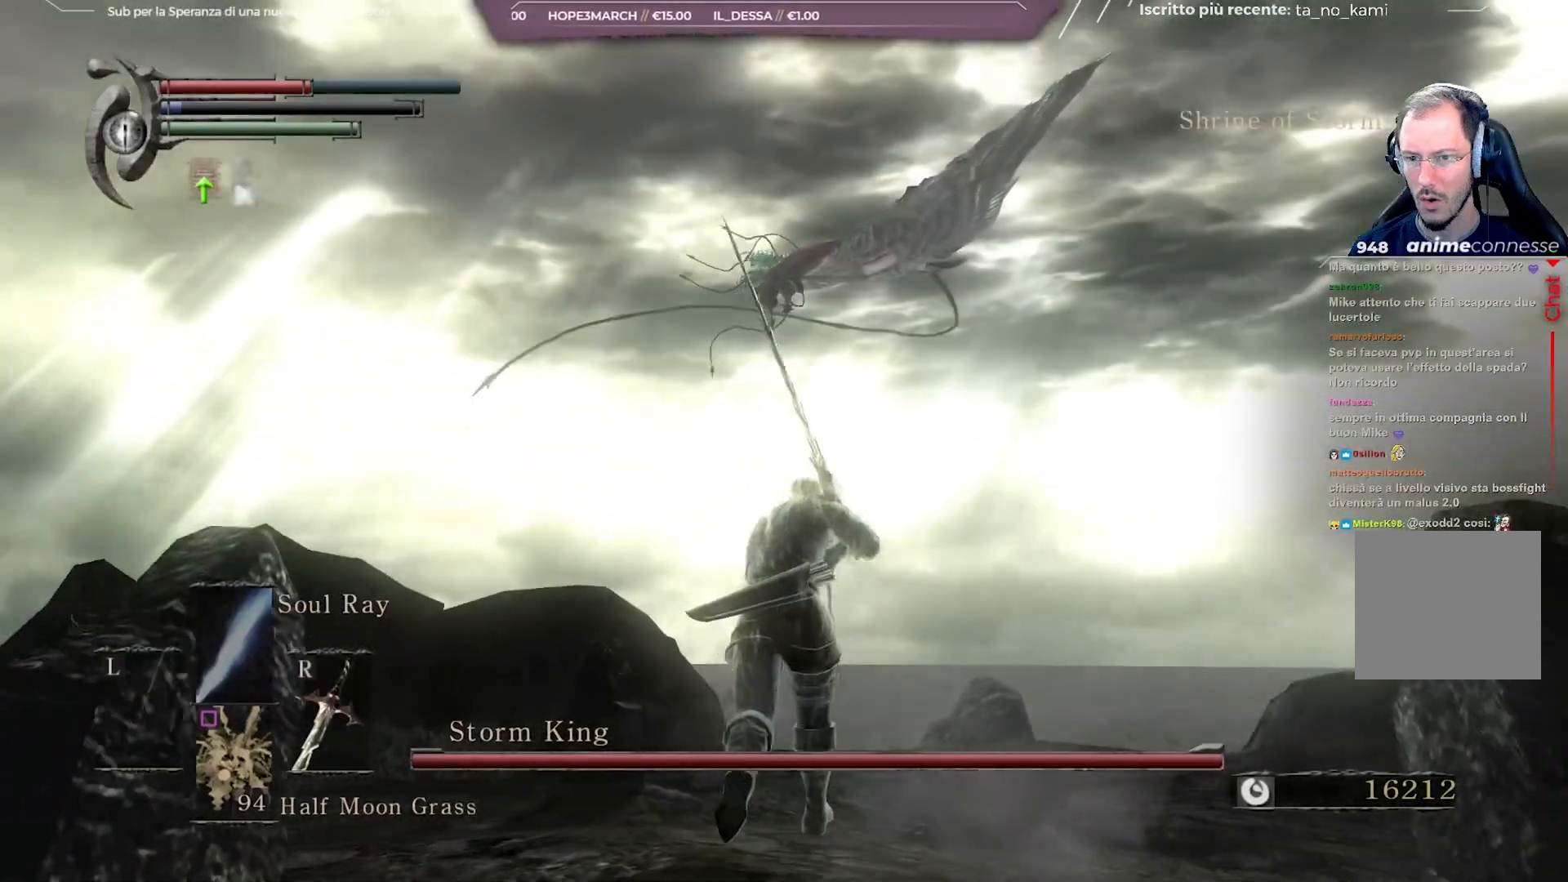
Gameplay with a controller (Xbox layout); each line is a JSON object with the inputs held at the frame after it. "events" lists button and stick changes between this image and that frame as [ms after this image, input, new state], when the widget could be followed in between.
{"buttons": [], "left_stick": "center", "right_stick": "center", "events": [[233, "R3", "down"], [350, "R3", "up"], [450, "left_stick", "center"]]}
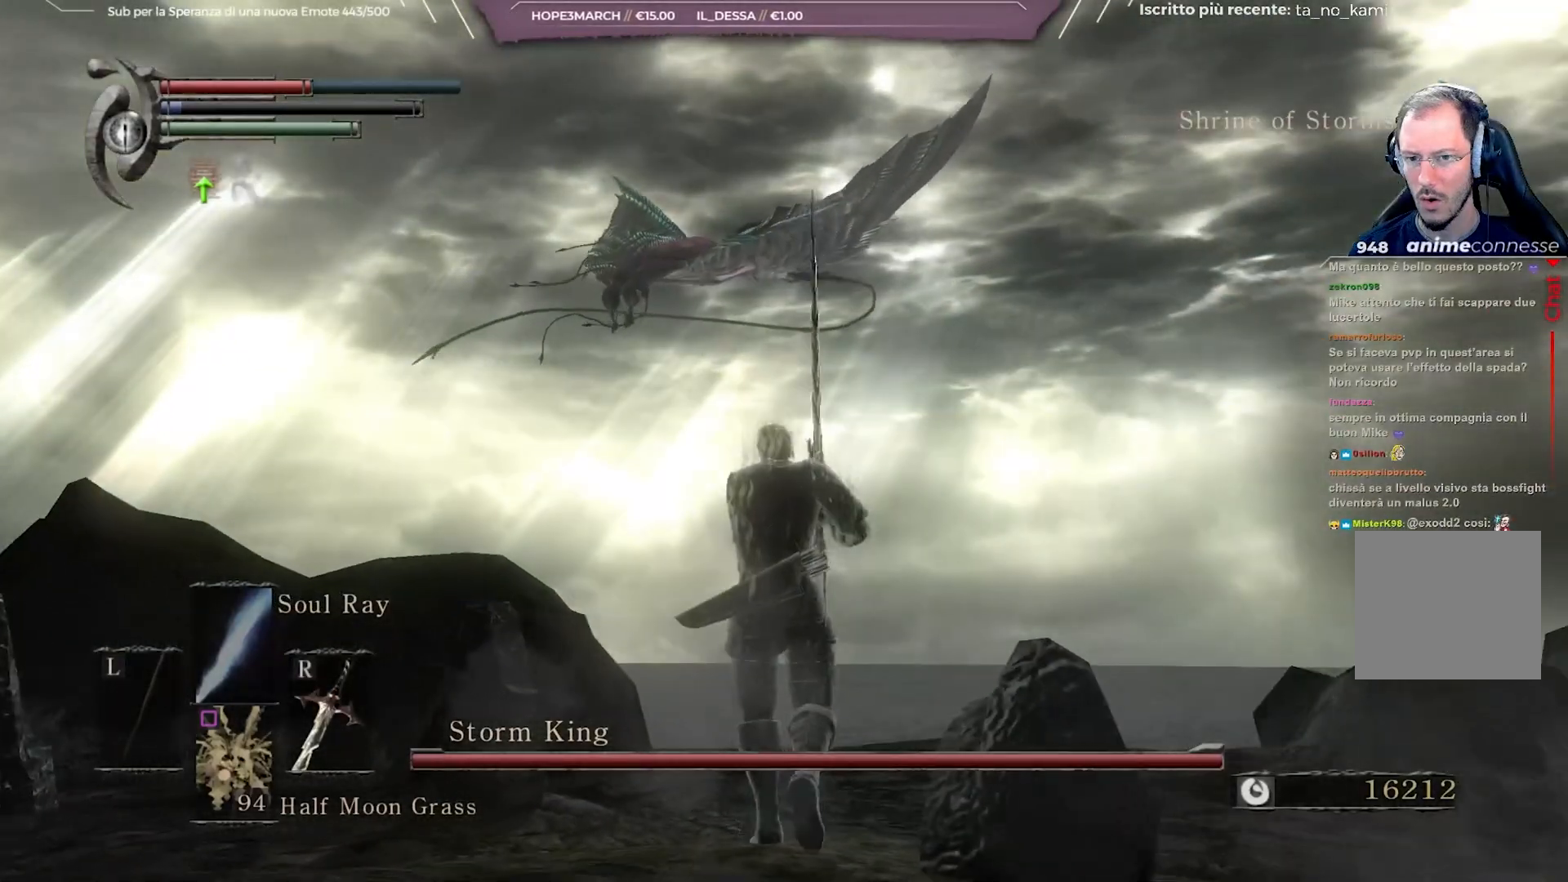
{"buttons": [], "left_stick": "up", "right_stick": "center", "events": [[183, "left_stick", "up"], [233, "right_stick", "down-left"], [467, "right_stick", "center"]]}
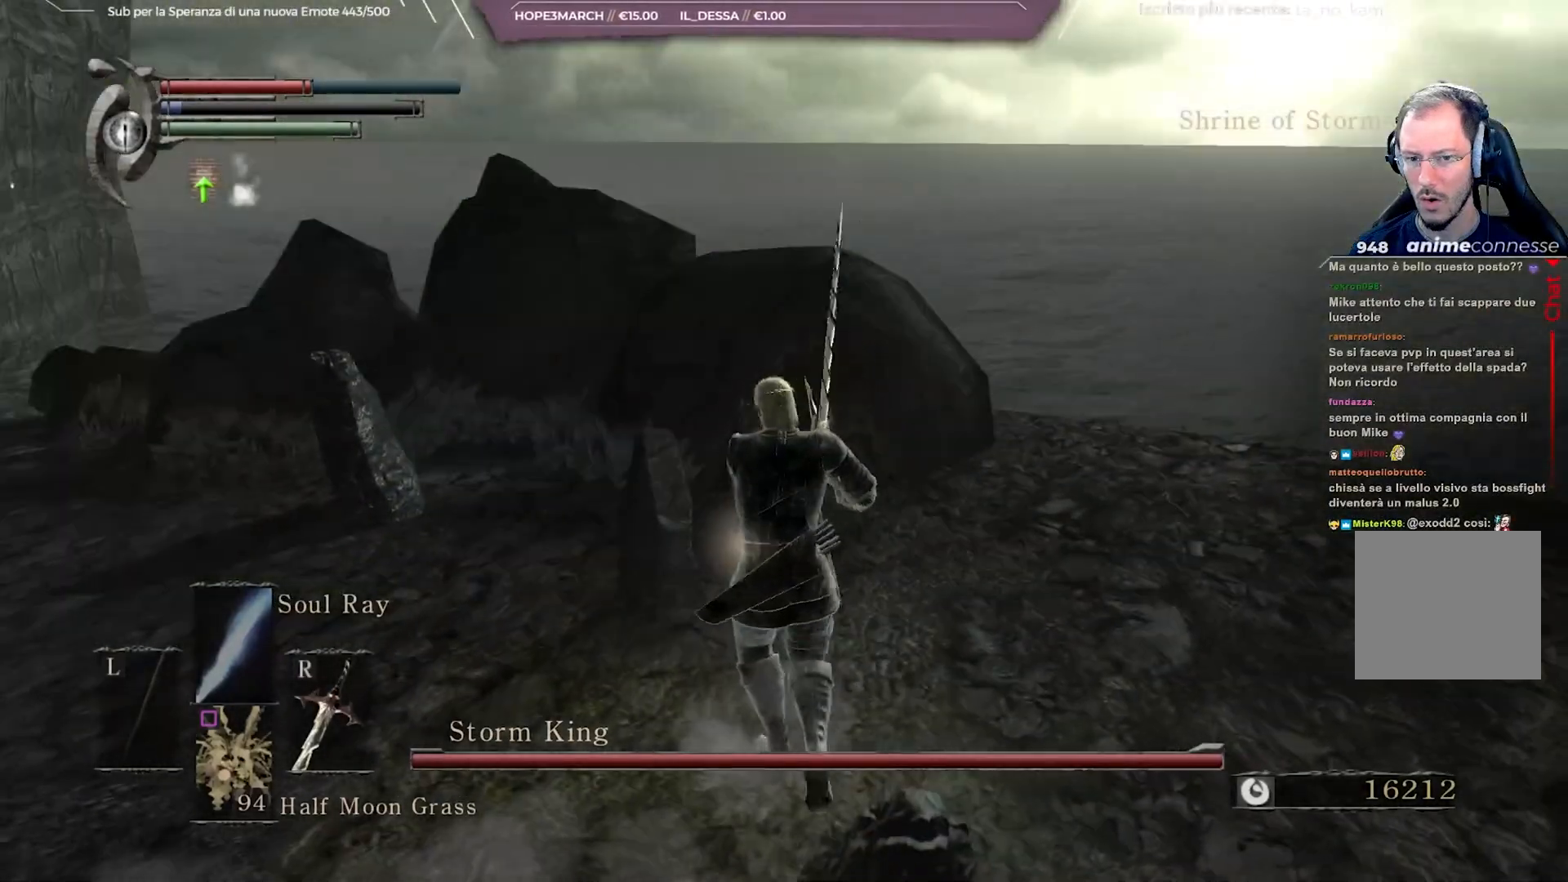
{"buttons": [], "left_stick": "up-left", "right_stick": "up-right", "events": [[33, "left_stick", "up-left"], [250, "right_stick", "up"], [417, "right_stick", "up-right"]]}
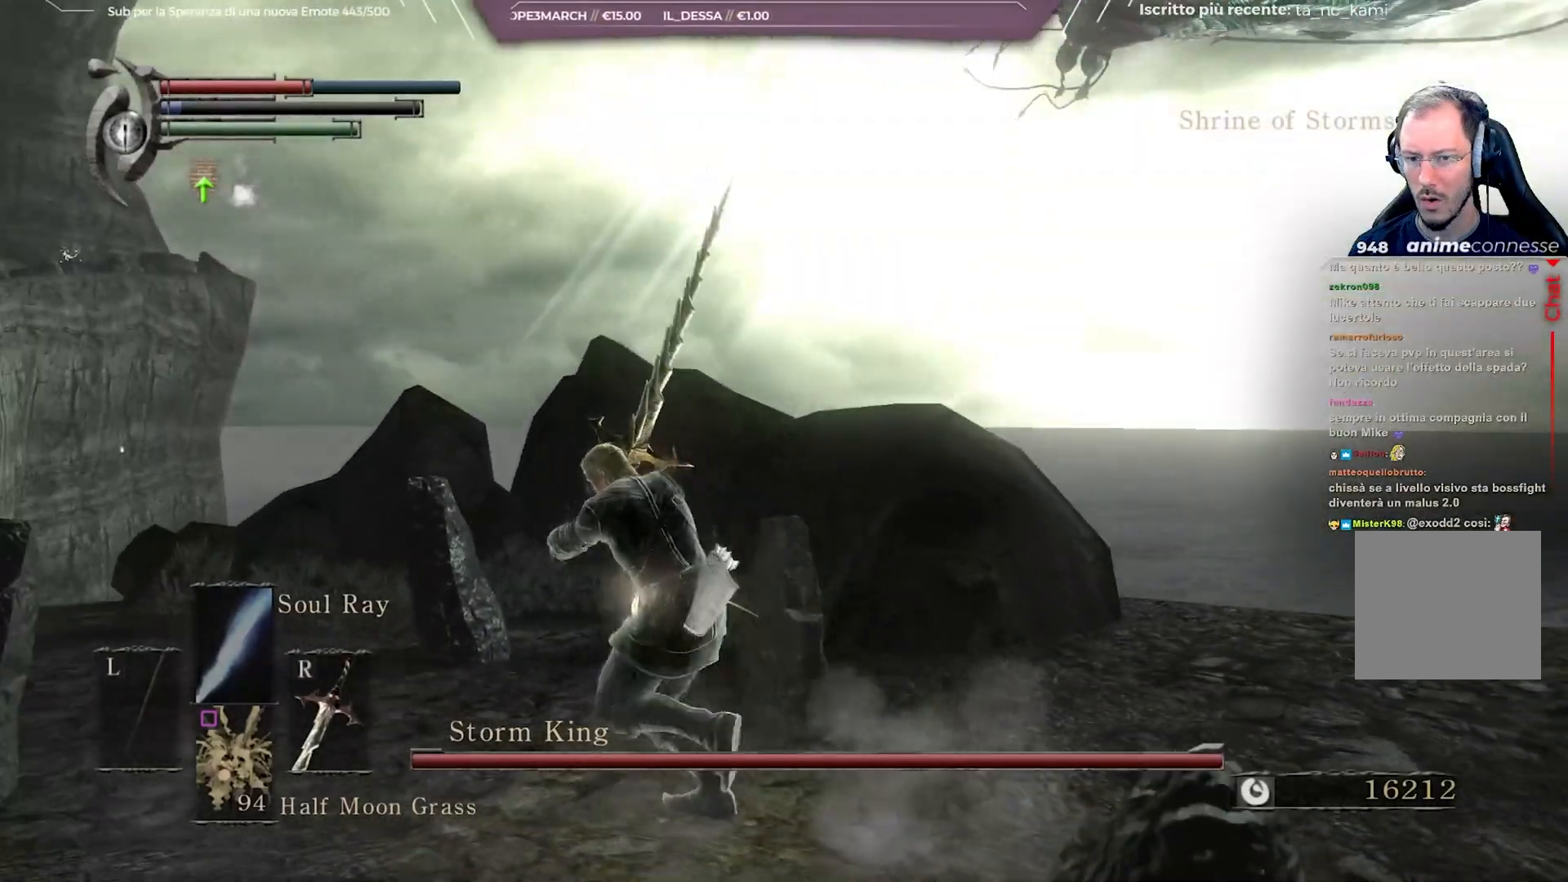
{"buttons": [], "left_stick": "up", "right_stick": "center", "events": [[483, "left_stick", "up"], [500, "right_stick", "center"]]}
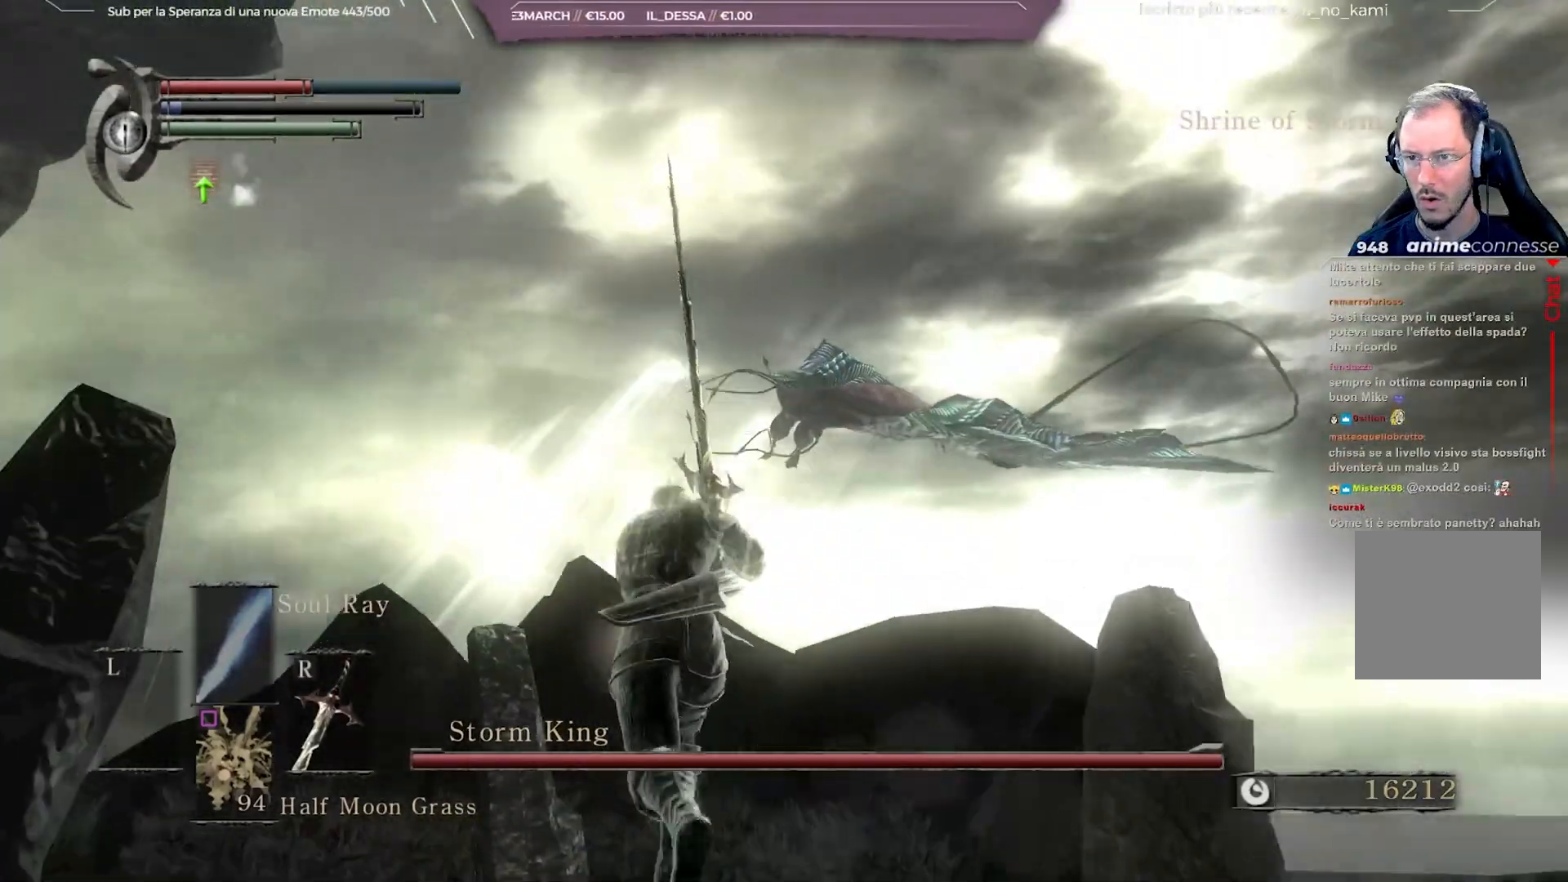
{"buttons": [], "left_stick": "left", "right_stick": "center", "events": [[67, "R3", "down"], [83, "left_stick", "center"], [167, "R3", "up"], [367, "left_stick", "left"]]}
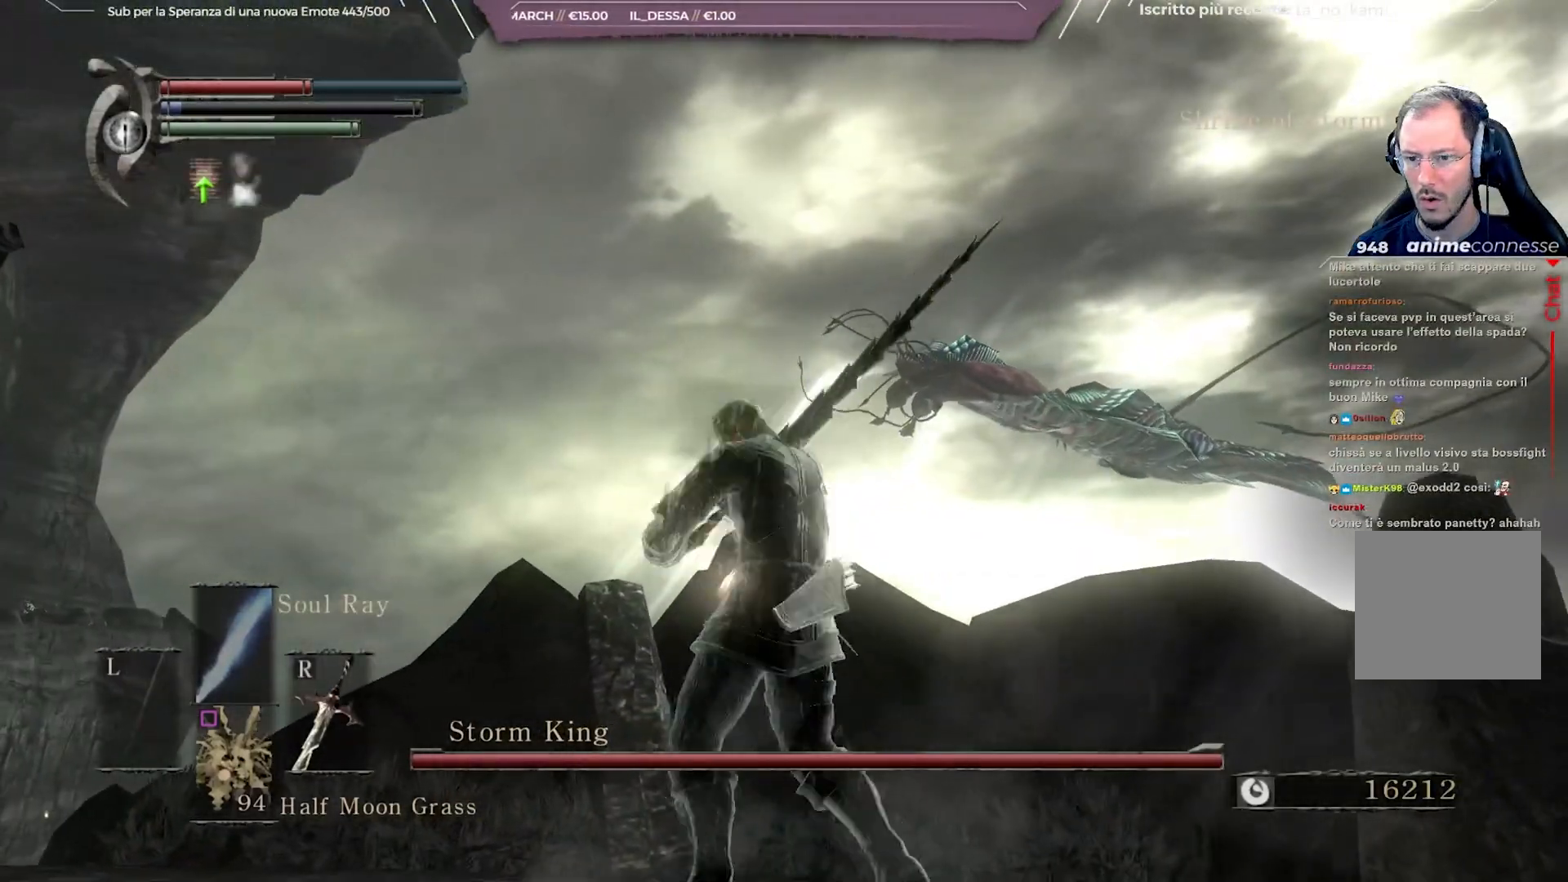
{"buttons": [], "left_stick": "up", "right_stick": "right", "events": [[333, "left_stick", "up-left"], [383, "right_stick", "right"], [433, "left_stick", "up"]]}
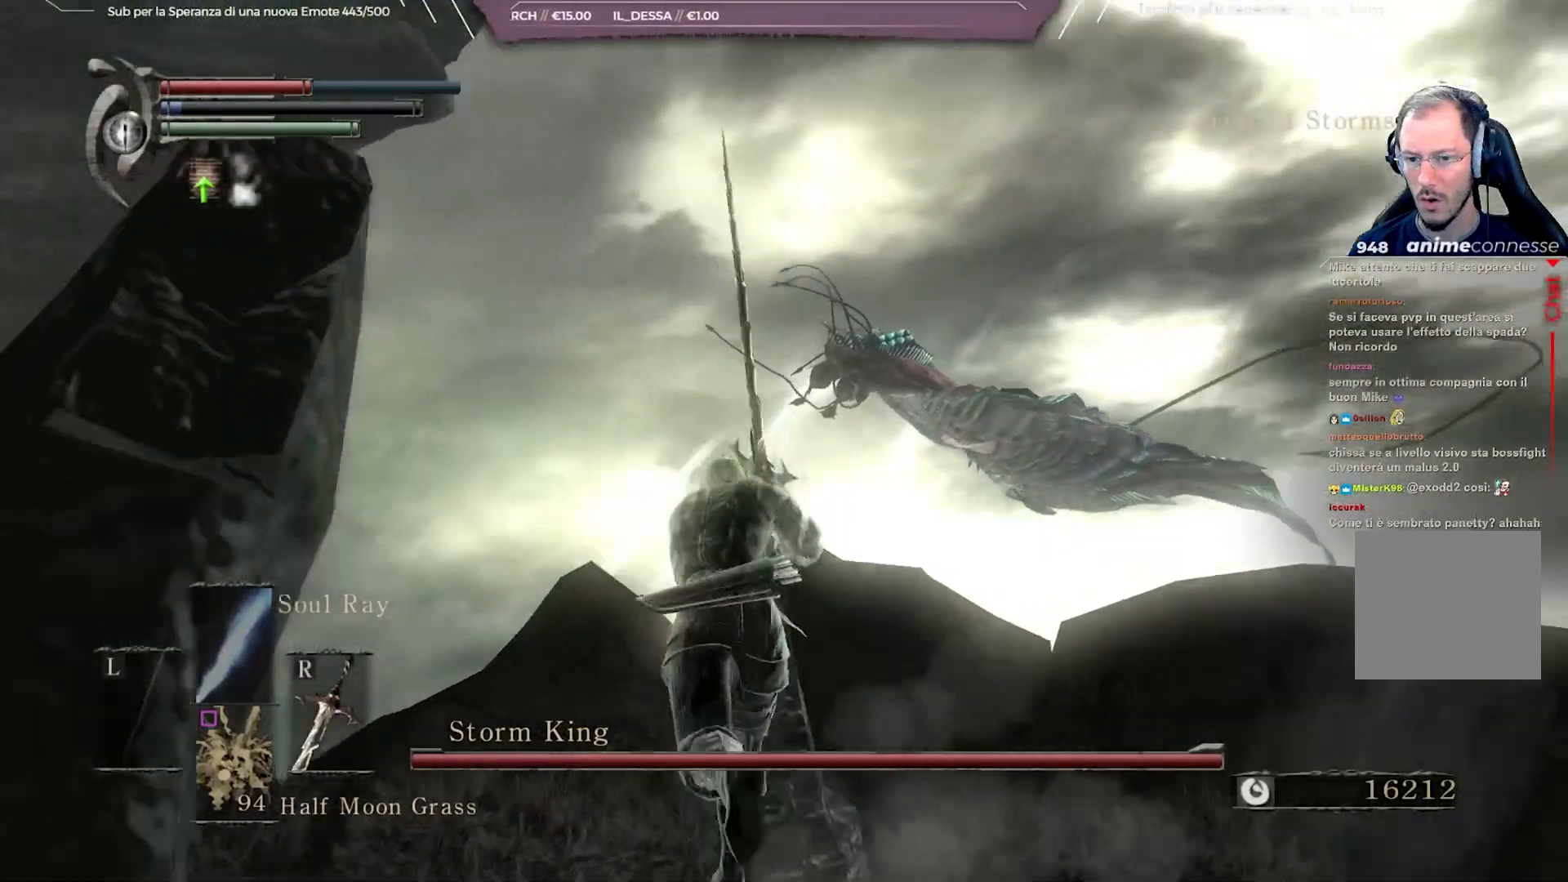
{"buttons": [], "left_stick": "center", "right_stick": "center", "events": [[17, "right_stick", "center"], [50, "R3", "down"], [50, "left_stick", "center"], [167, "R3", "up"]]}
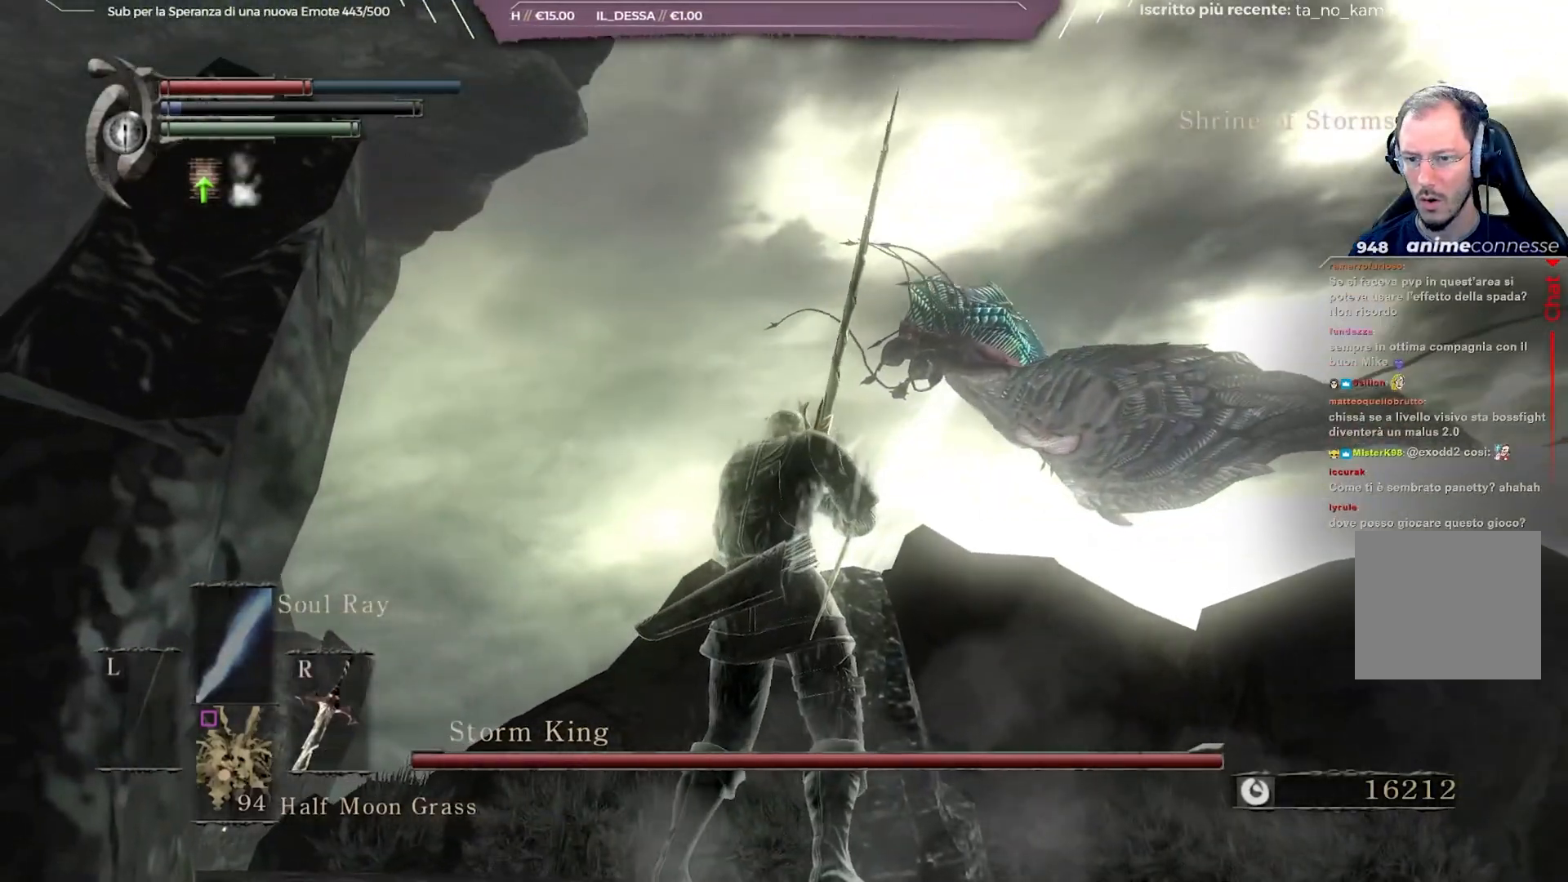
{"buttons": [], "left_stick": "left", "right_stick": "center", "events": [[333, "left_stick", "left"]]}
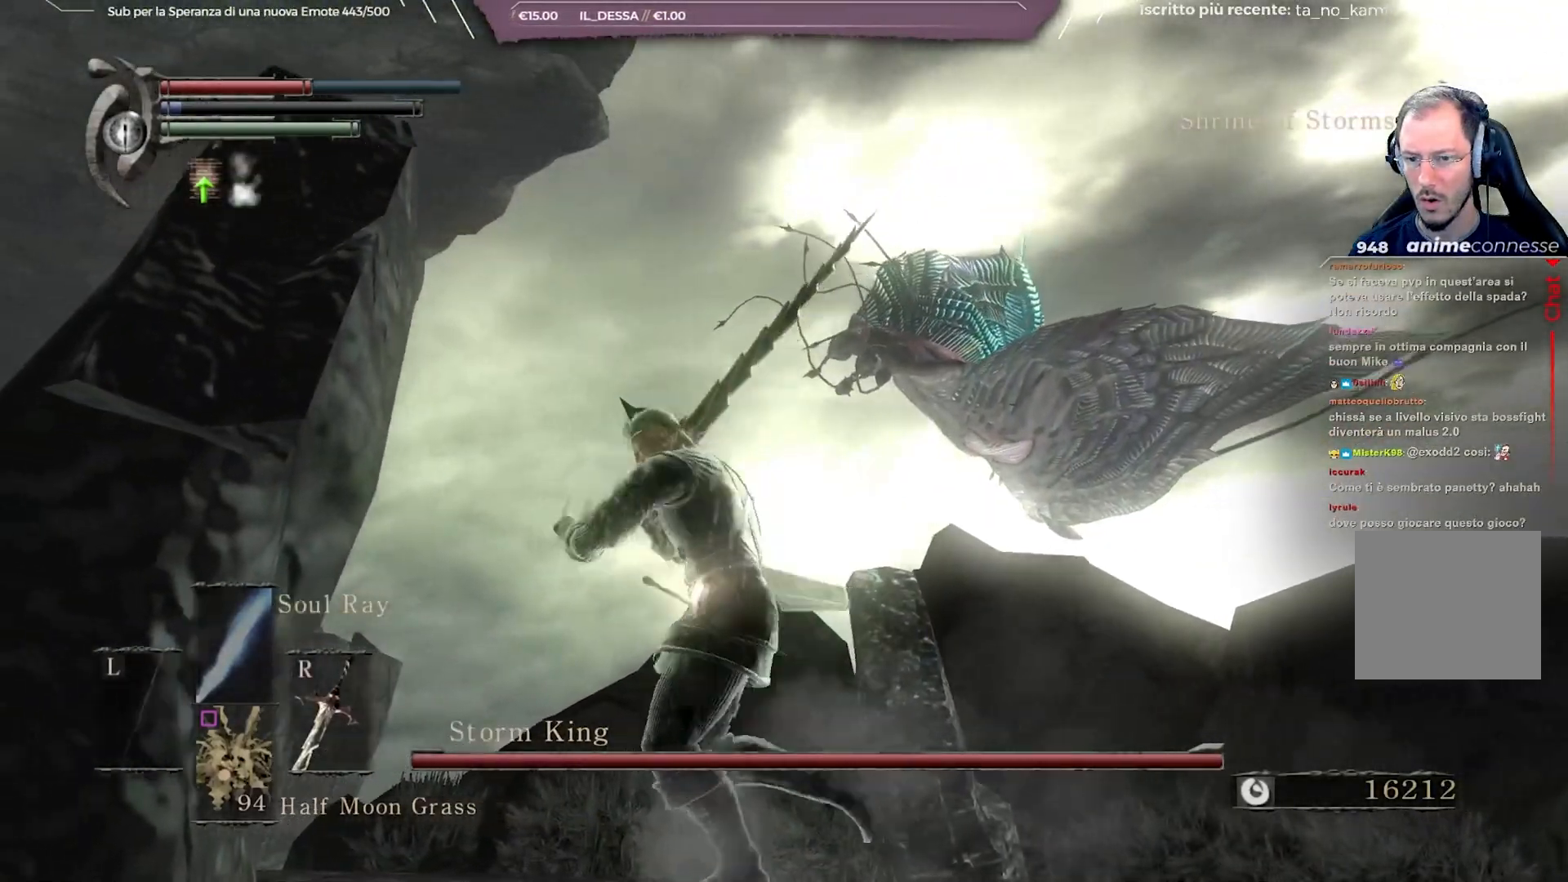
{"buttons": [], "left_stick": "center", "right_stick": "center", "events": [[133, "left_stick", "up"], [300, "left_stick", "center"]]}
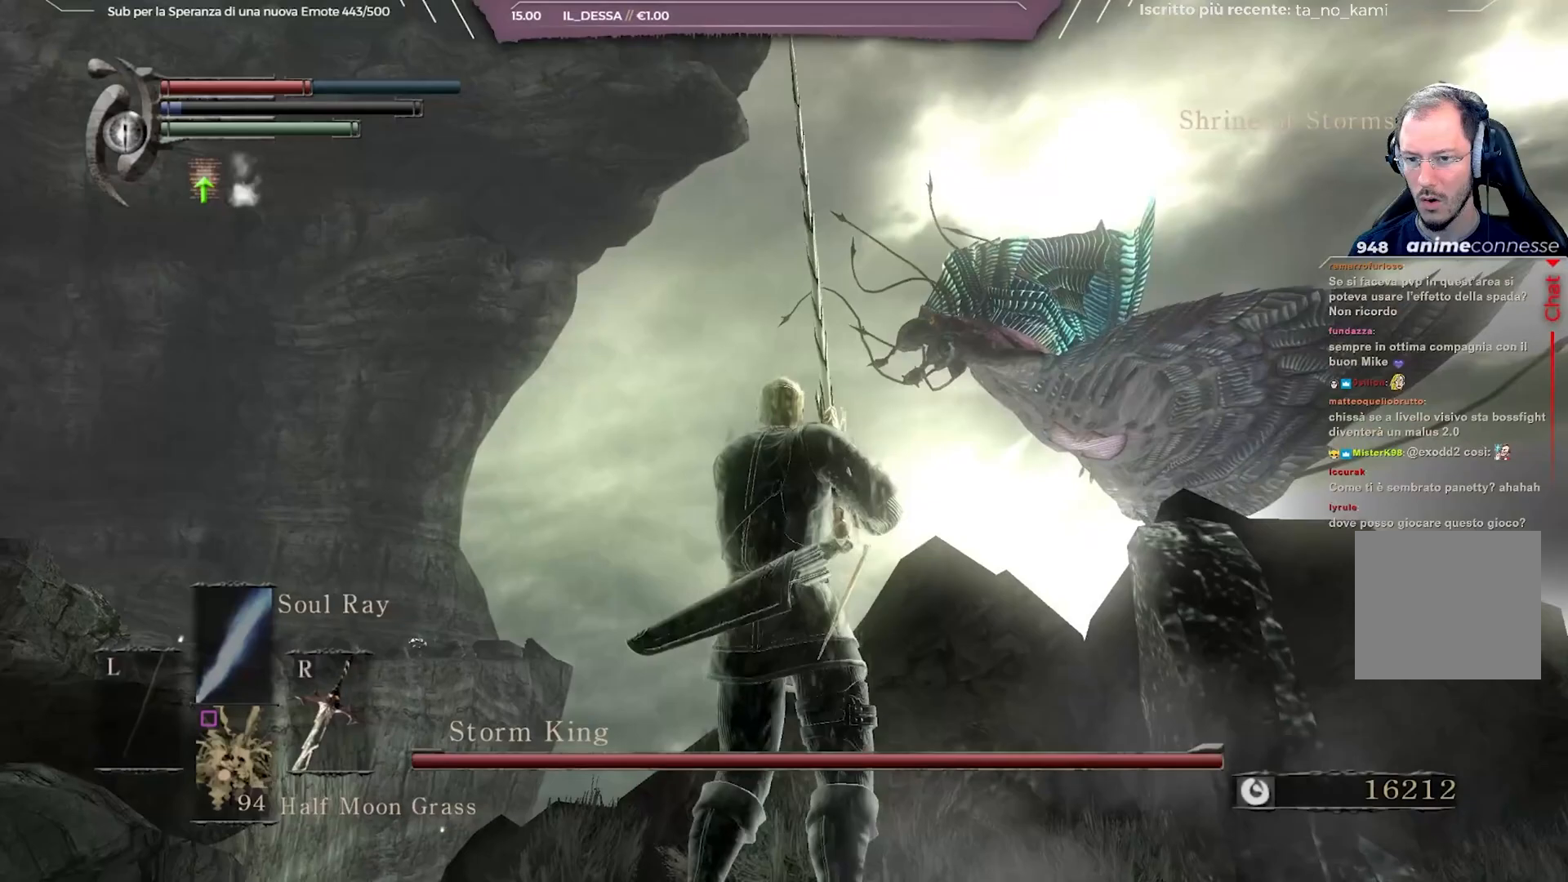
{"buttons": ["R2"], "left_stick": "center", "right_stick": "center", "events": [[100, "R2", "down"]]}
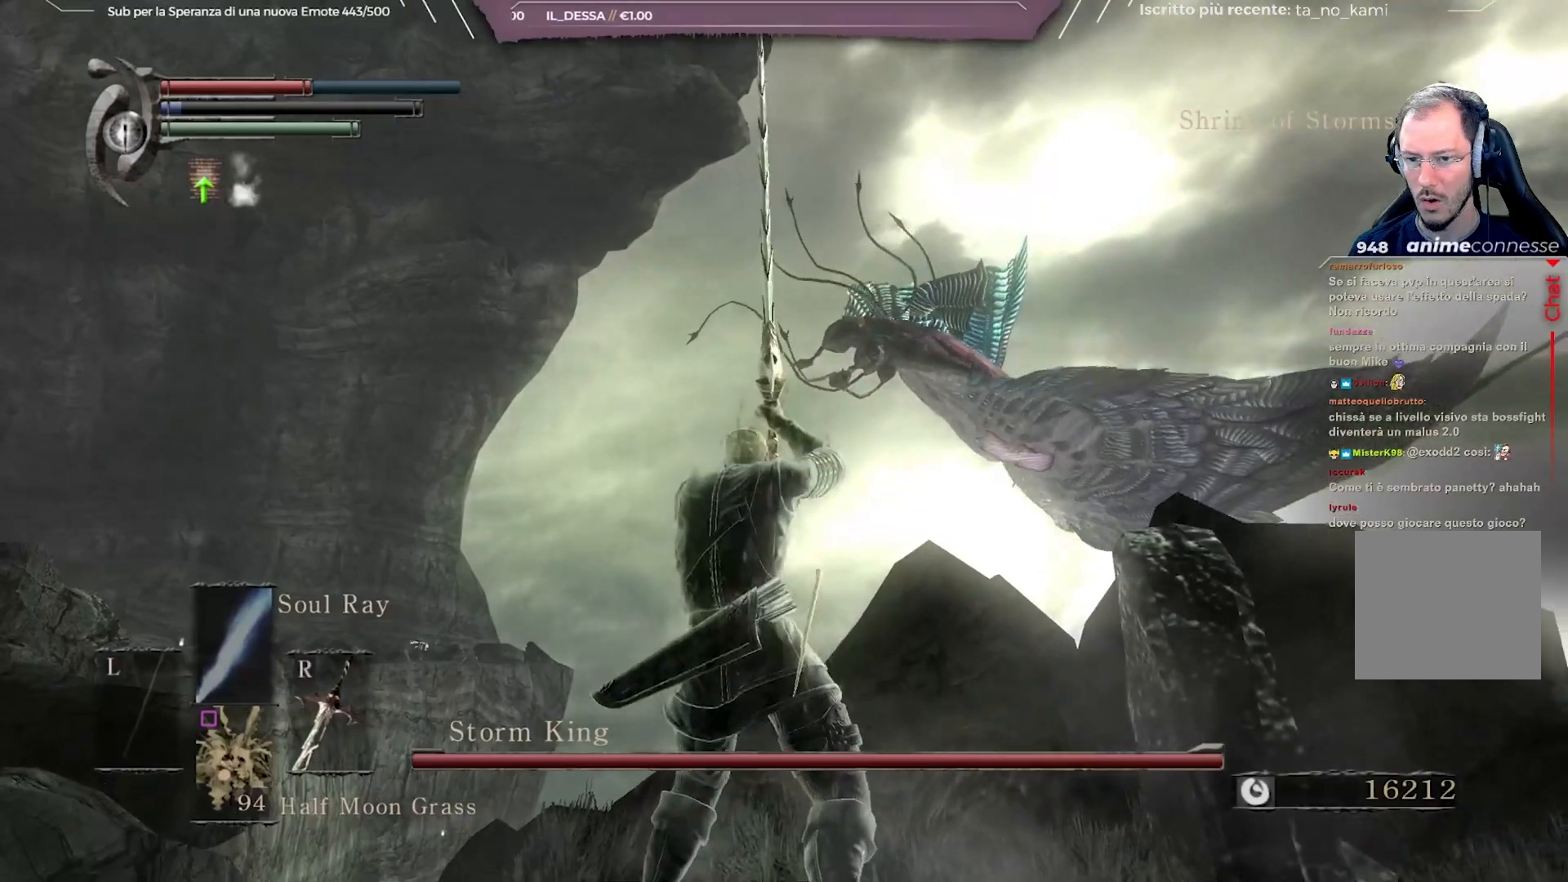
{"buttons": ["R2"], "left_stick": "center", "right_stick": "center", "events": []}
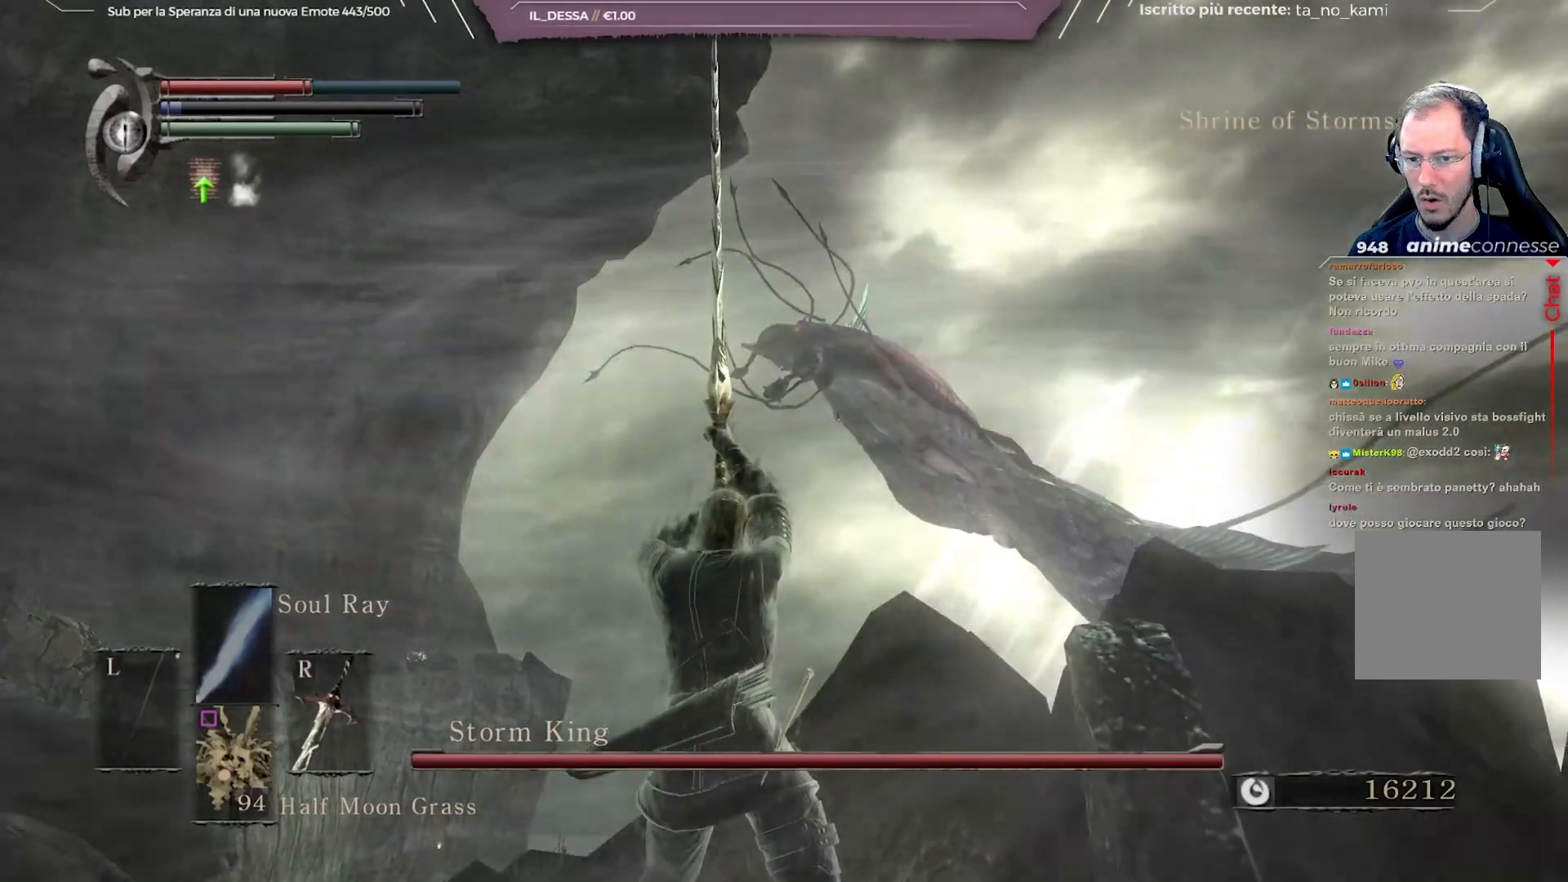
{"buttons": ["R2"], "left_stick": "up", "right_stick": "center"}
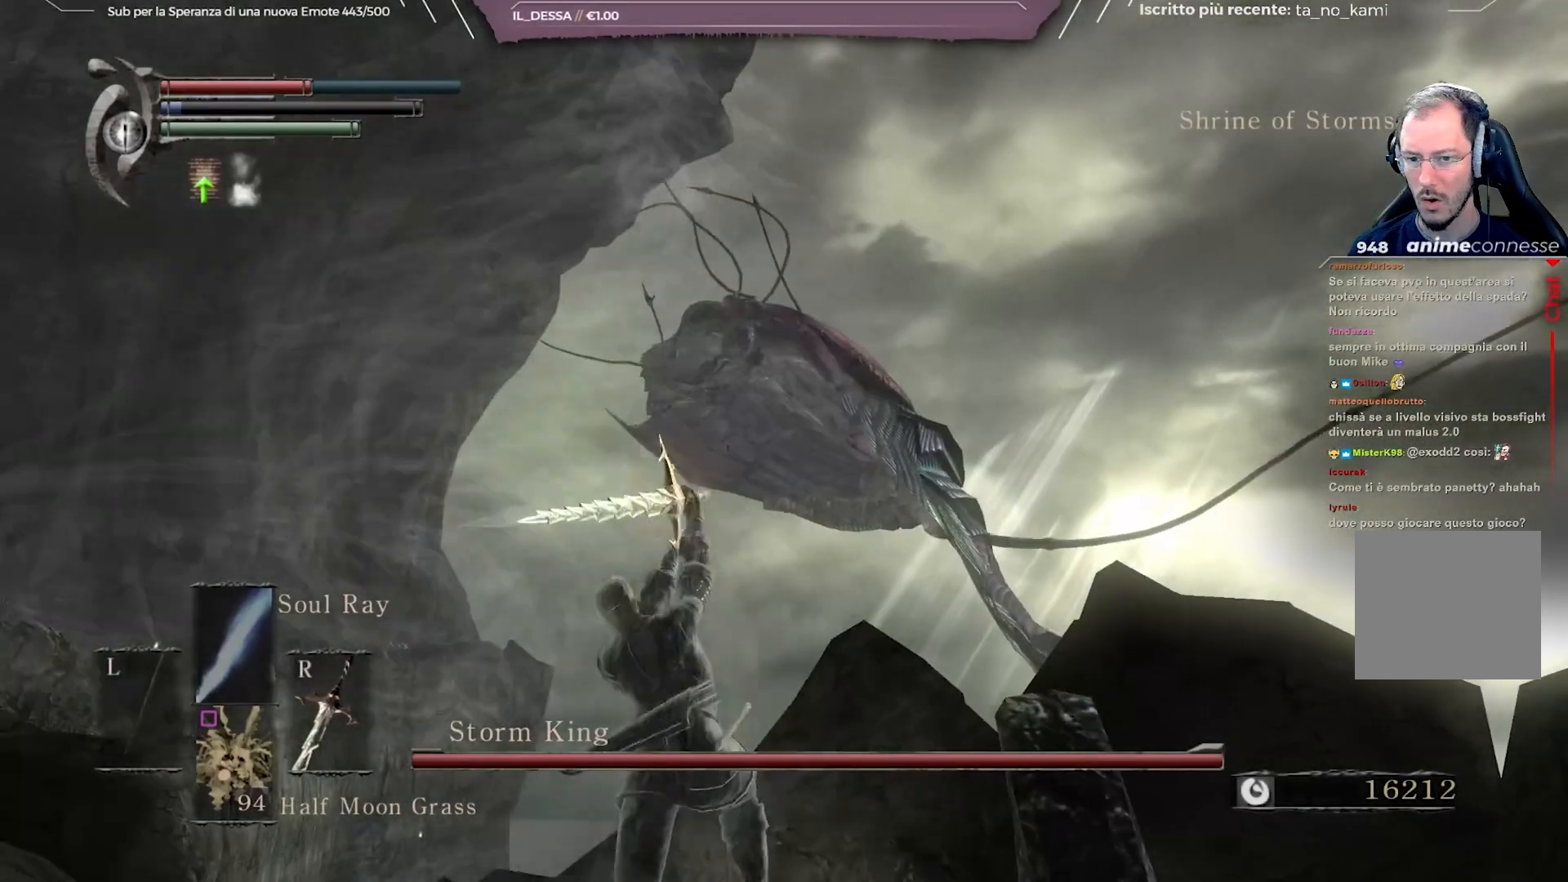
{"buttons": ["R2"], "left_stick": "up", "right_stick": "center", "events": []}
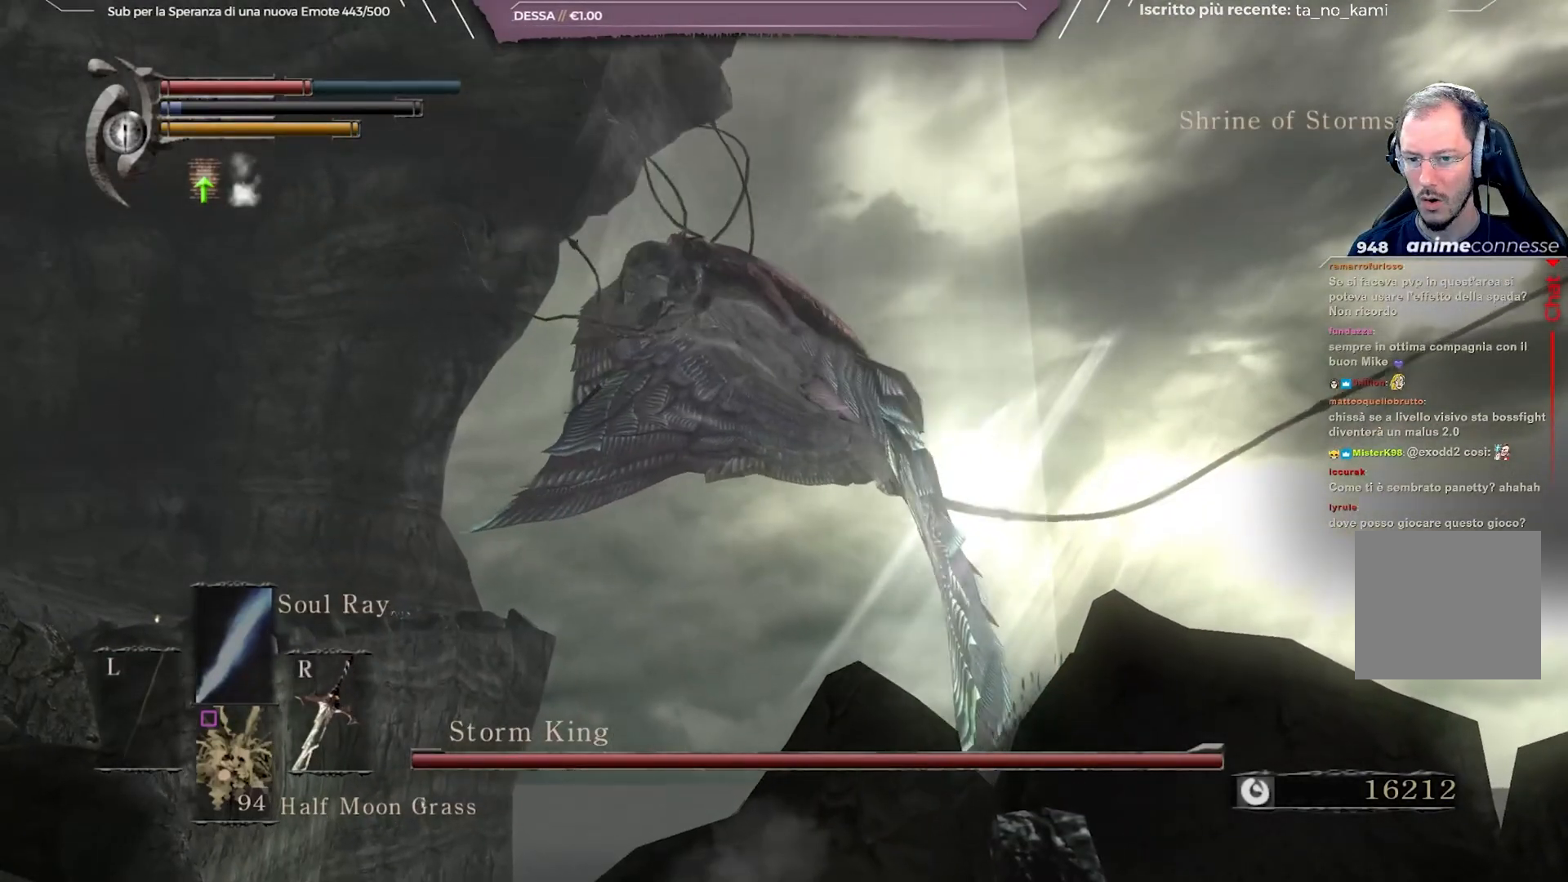
{"buttons": [], "left_stick": "up-left", "right_stick": "center", "events": [[217, "R2", "up"], [467, "left_stick", "up-left"]]}
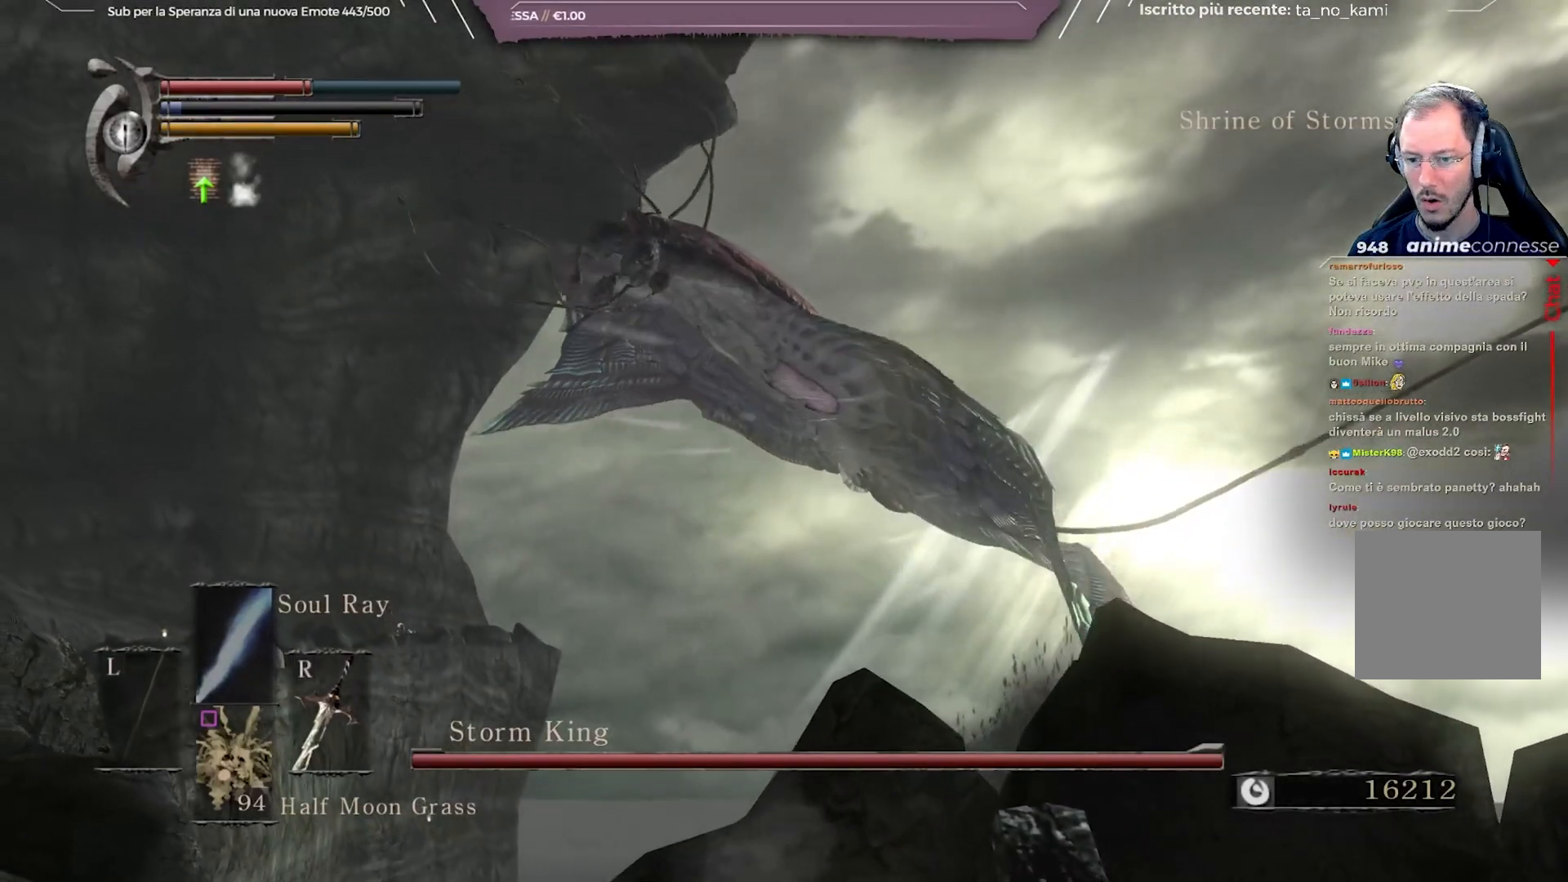
{"buttons": [], "left_stick": "left", "right_stick": "center", "events": [[167, "left_stick", "down-left"], [467, "left_stick", "left"]]}
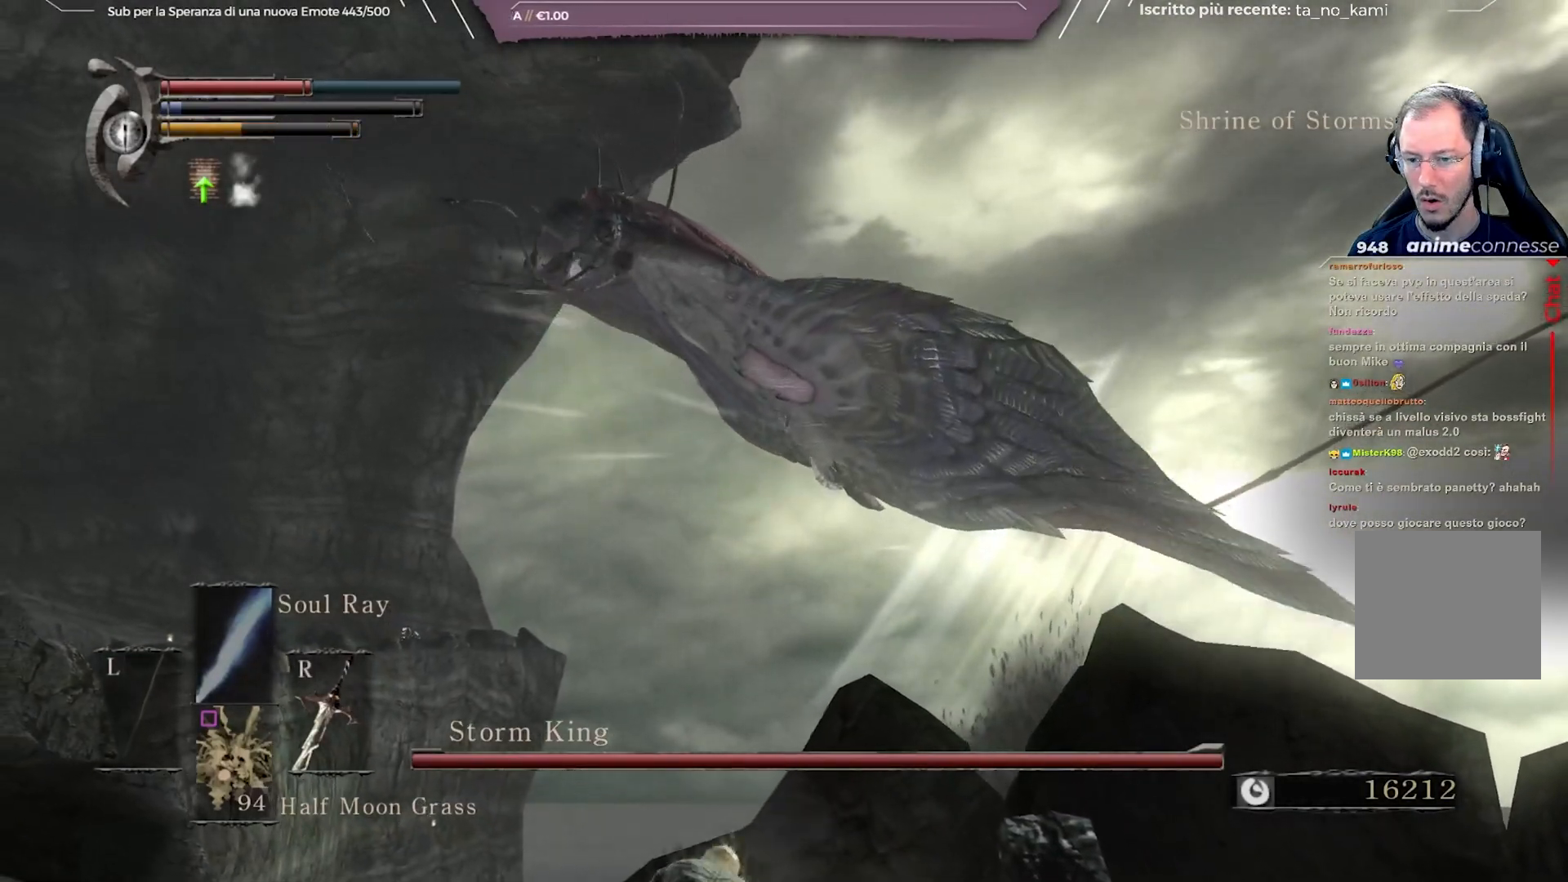
{"buttons": [], "left_stick": "down-left", "right_stick": "center", "events": [[50, "left_stick", "up-left"], [167, "right_stick", "left"], [250, "left_stick", "center"], [283, "right_stick", "center"], [367, "left_stick", "down-left"]]}
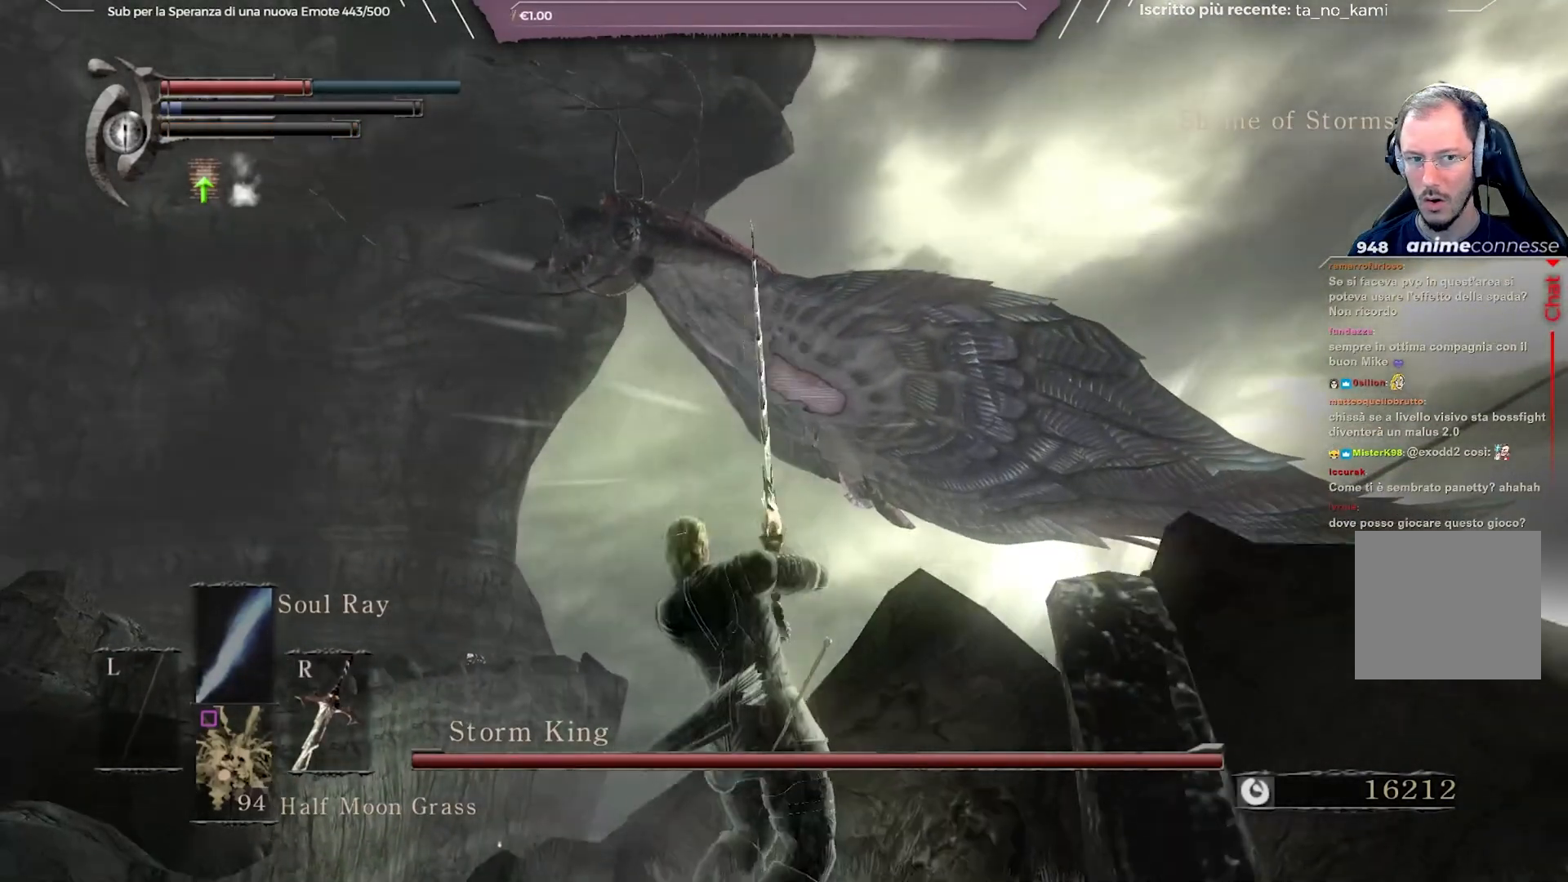
{"buttons": [], "left_stick": "down-left", "right_stick": "center", "events": [[350, "right_stick", "left"], [500, "right_stick", "center"]]}
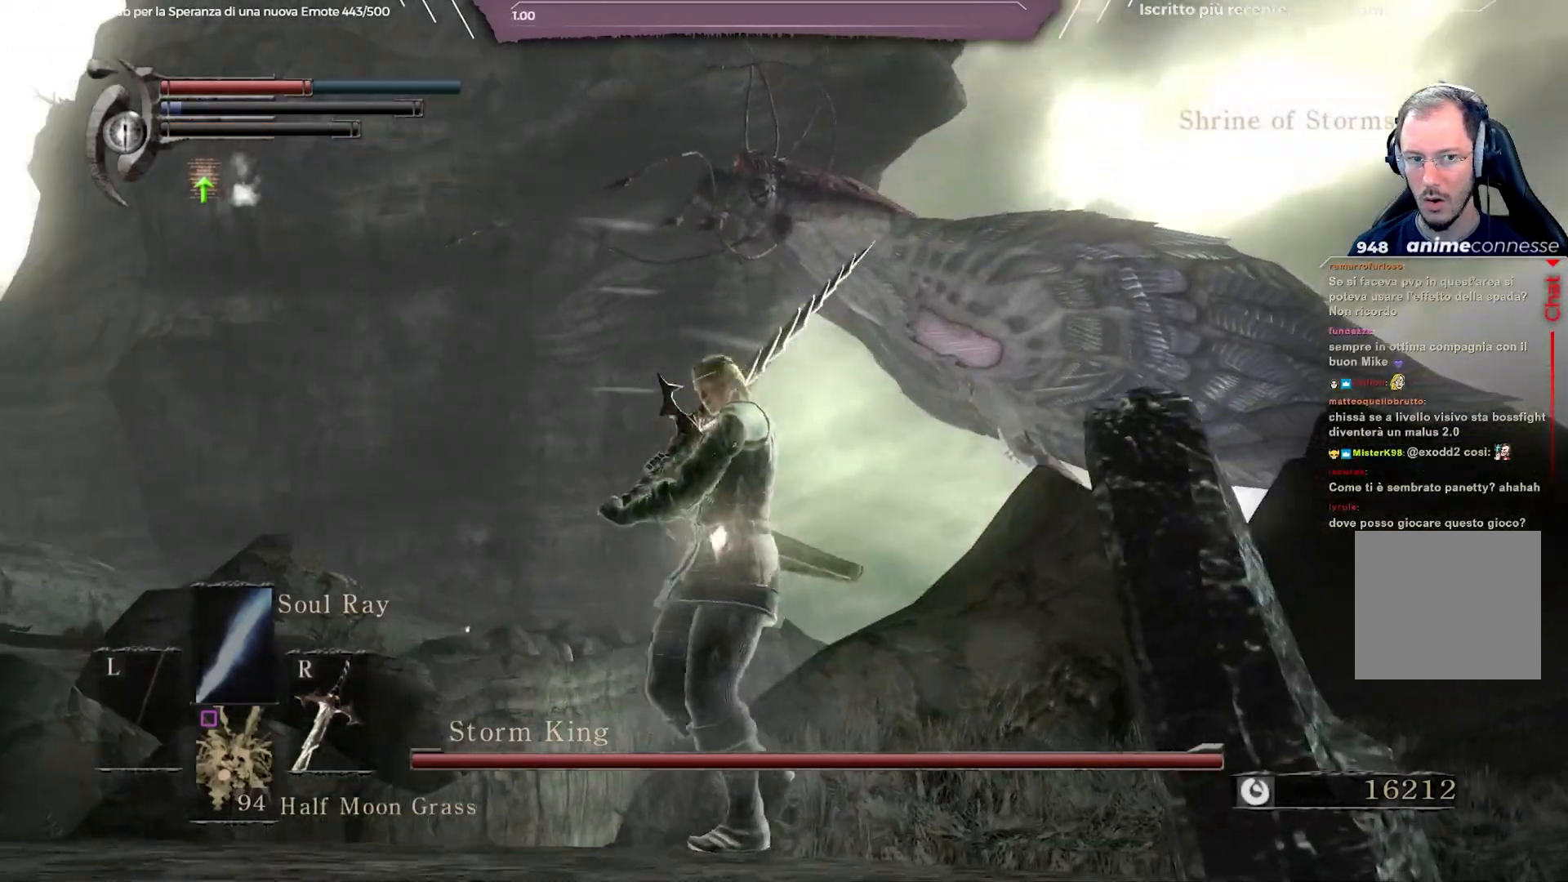
{"buttons": ["R3"], "left_stick": "up", "right_stick": "center", "events": [[400, "left_stick", "up-left"], [467, "left_stick", "up"], [500, "R3", "down"]]}
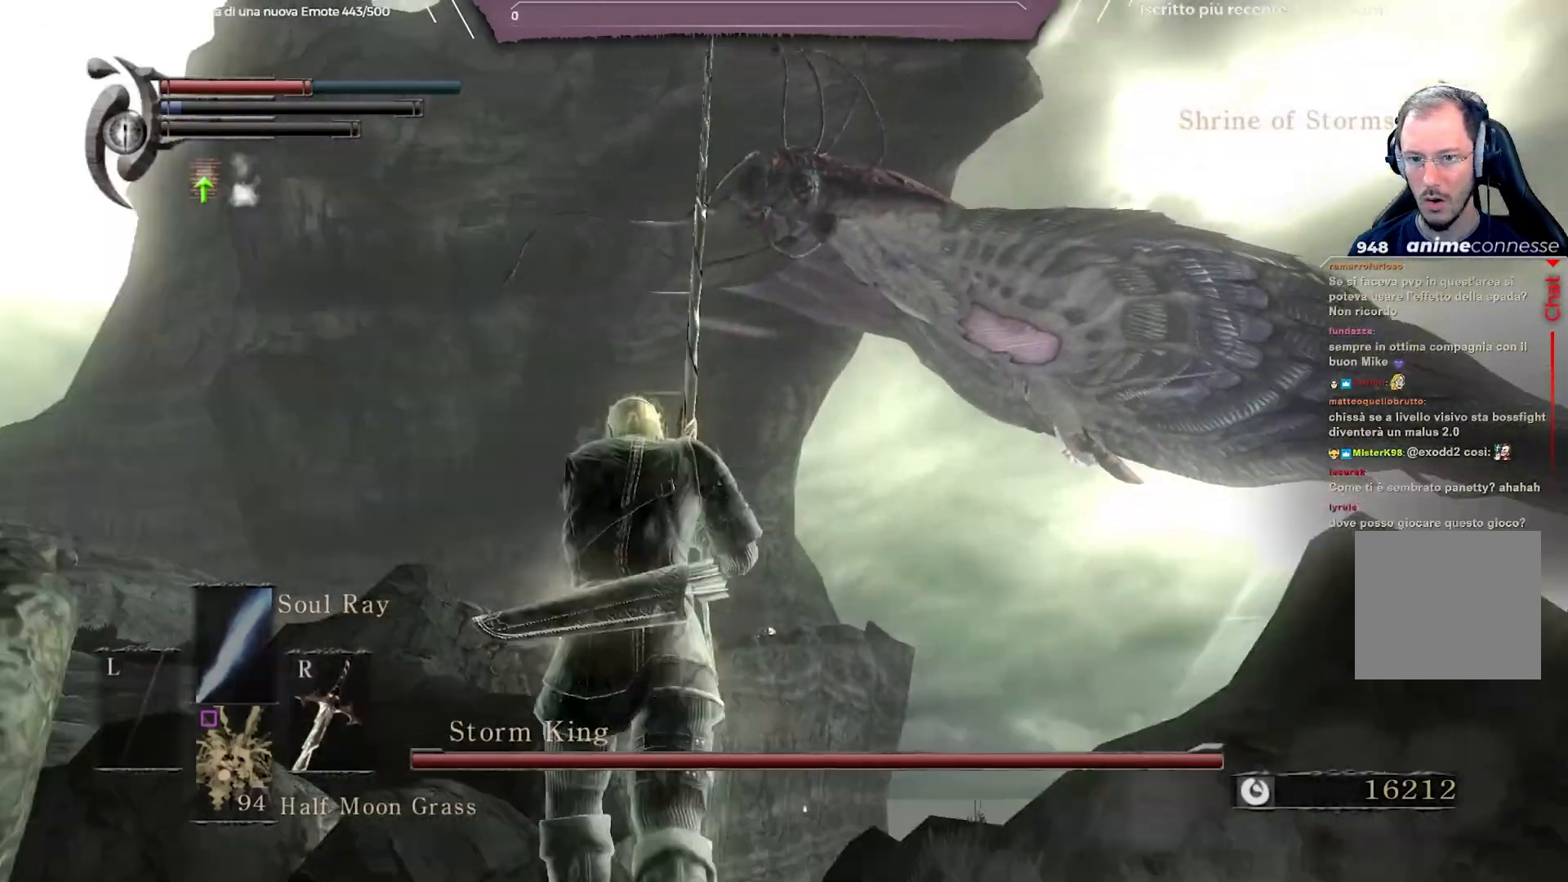
{"buttons": [], "left_stick": "up-left", "right_stick": "center", "events": [[100, "R3", "up"], [133, "left_stick", "up-left"]]}
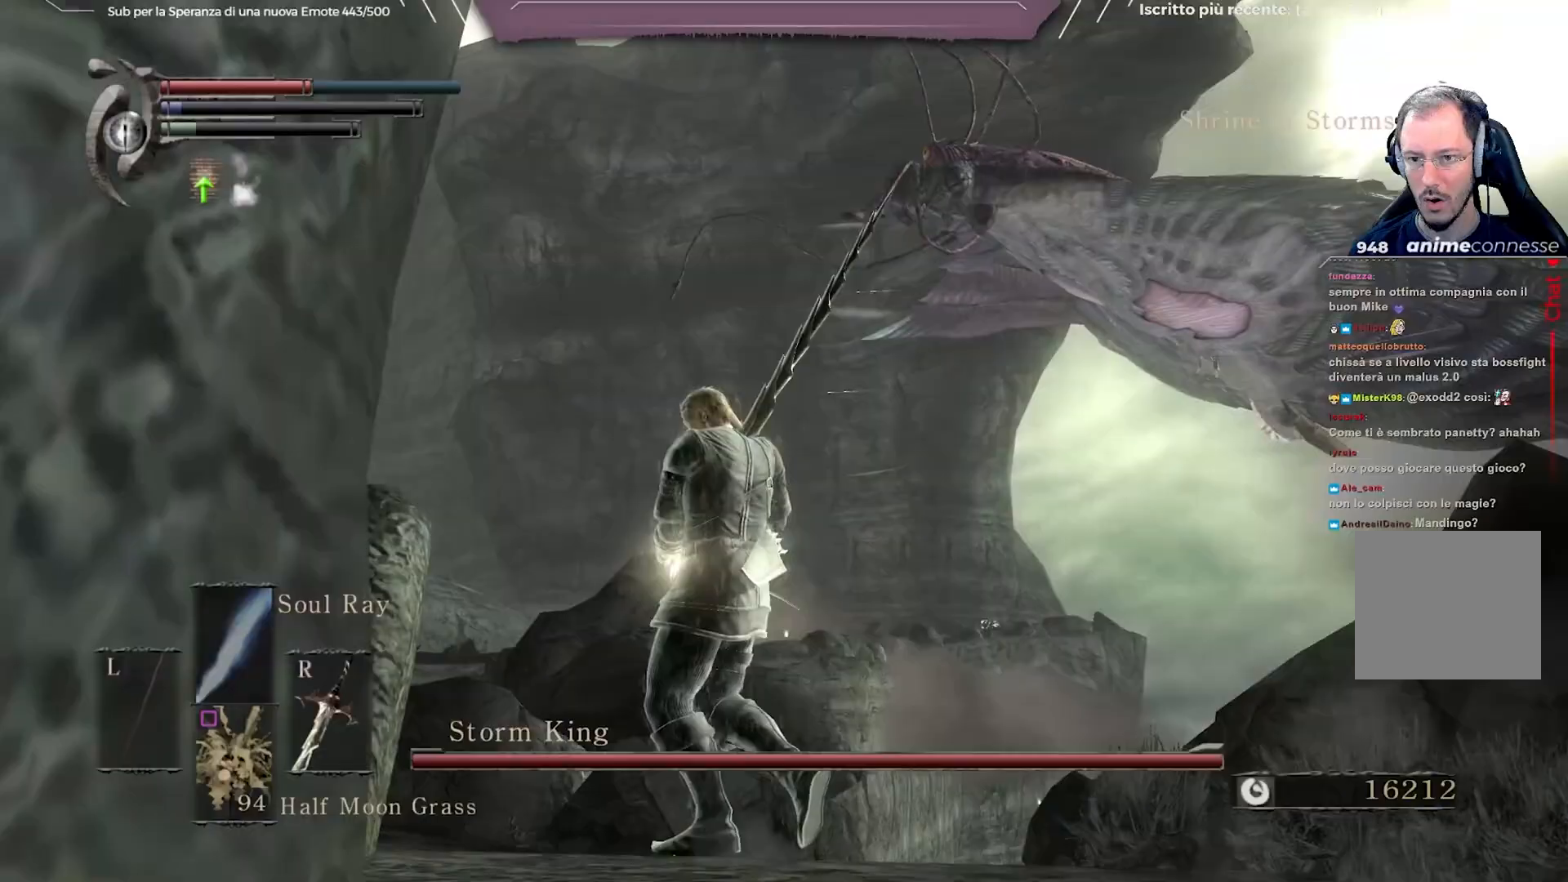
{"buttons": [], "left_stick": "up-left", "right_stick": "right", "events": [[300, "right_stick", "right"]]}
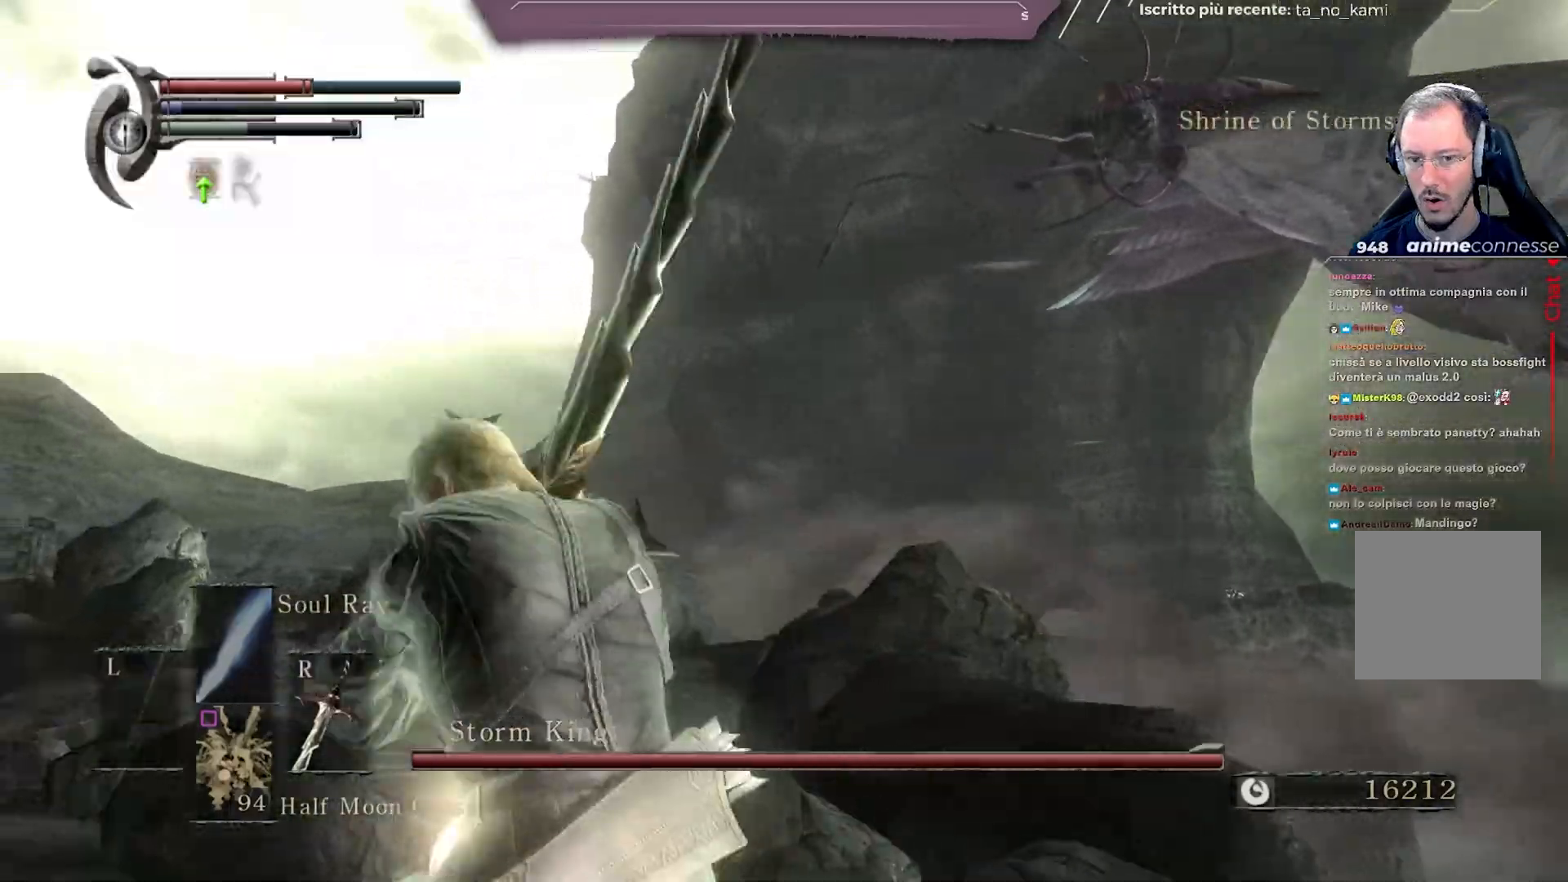
{"buttons": [], "left_stick": "up-left", "right_stick": "right", "events": []}
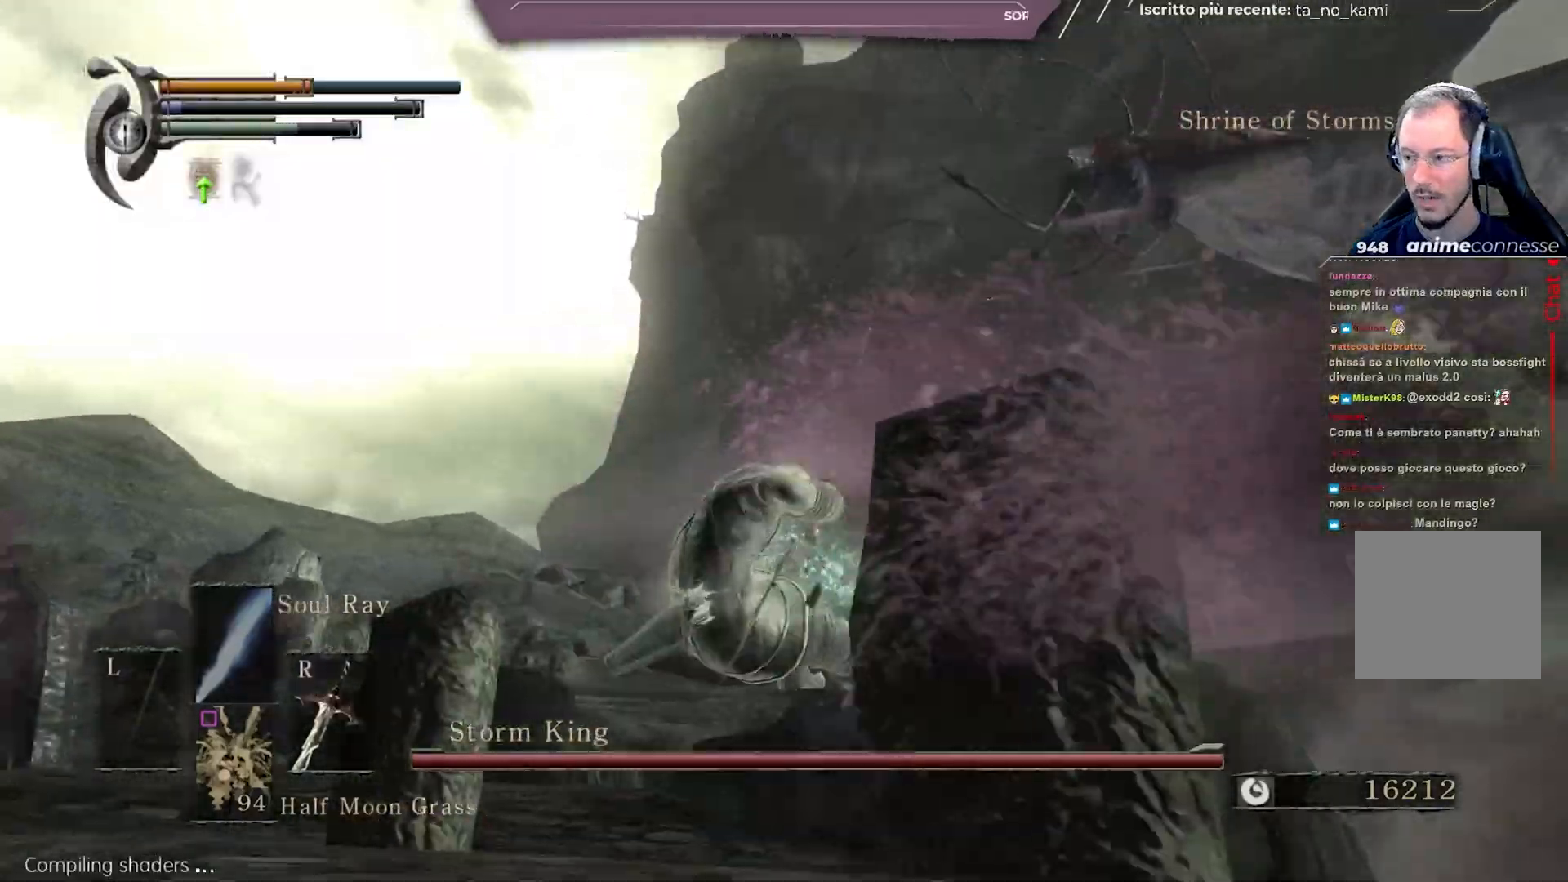
{"buttons": [], "left_stick": "up-left", "right_stick": "right", "events": [[117, "right_stick", "center"], [483, "right_stick", "right"]]}
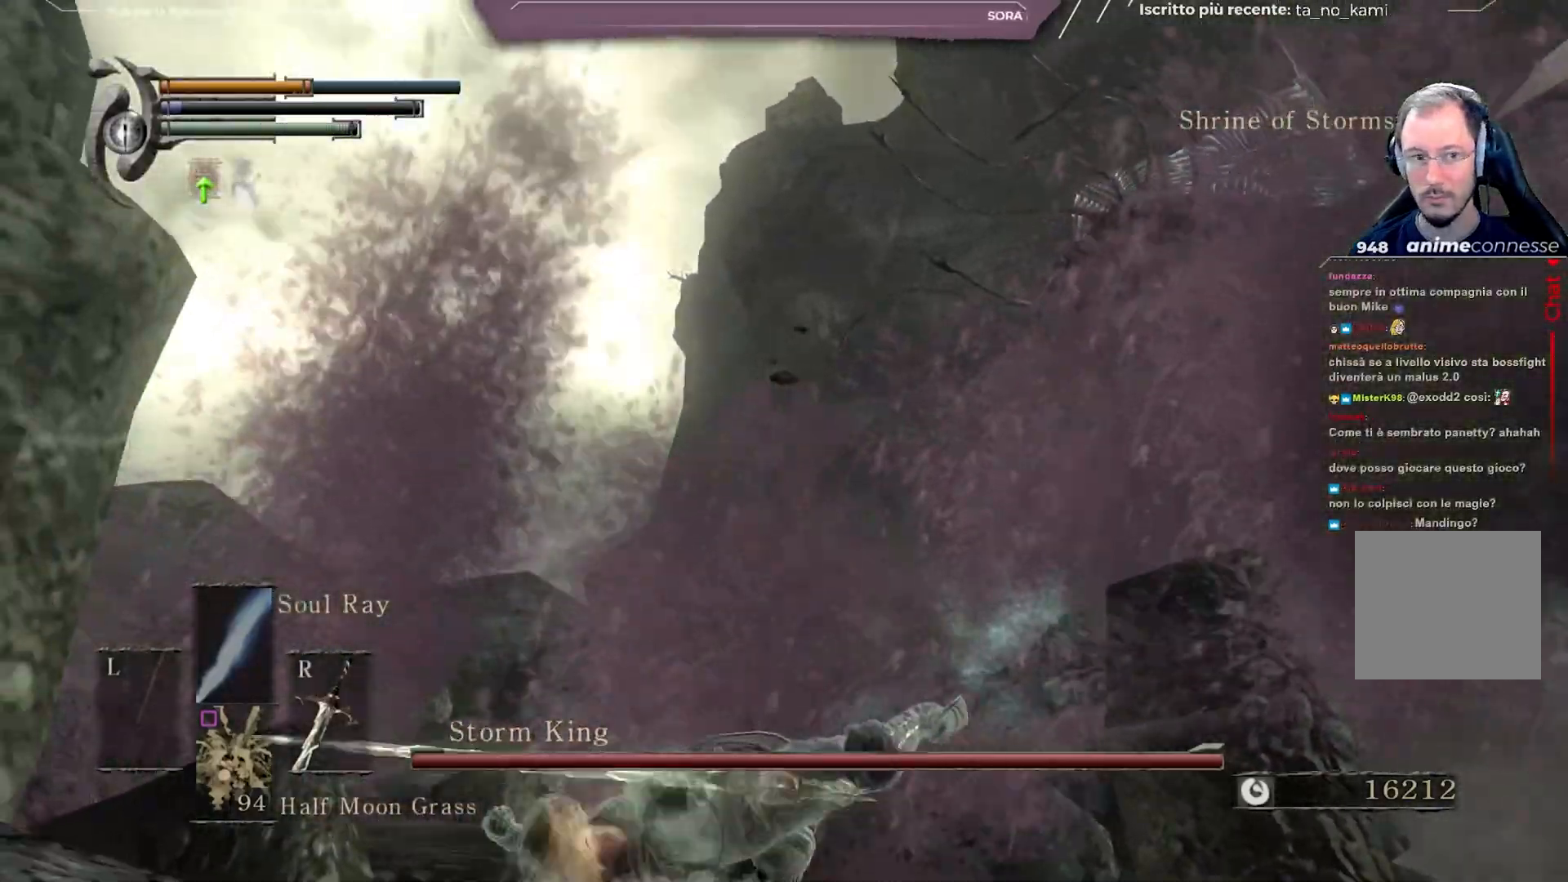
{"buttons": [], "left_stick": "center", "right_stick": "center", "events": [[317, "left_stick", "center"], [400, "right_stick", "center"]]}
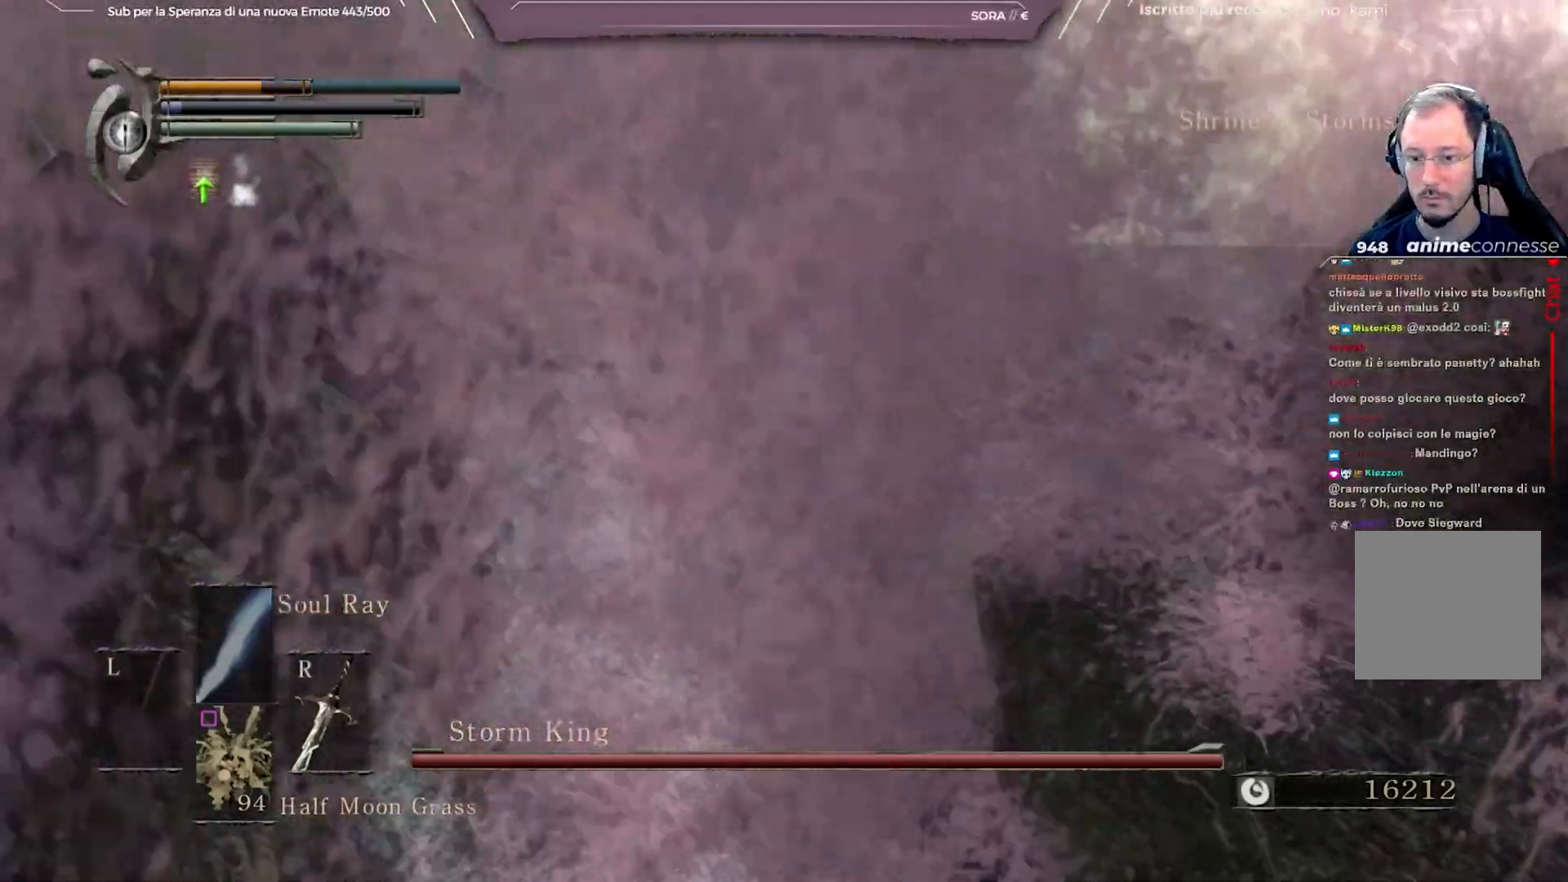
{"buttons": [], "left_stick": "center", "right_stick": "down-right", "events": [[450, "right_stick", "down-right"]]}
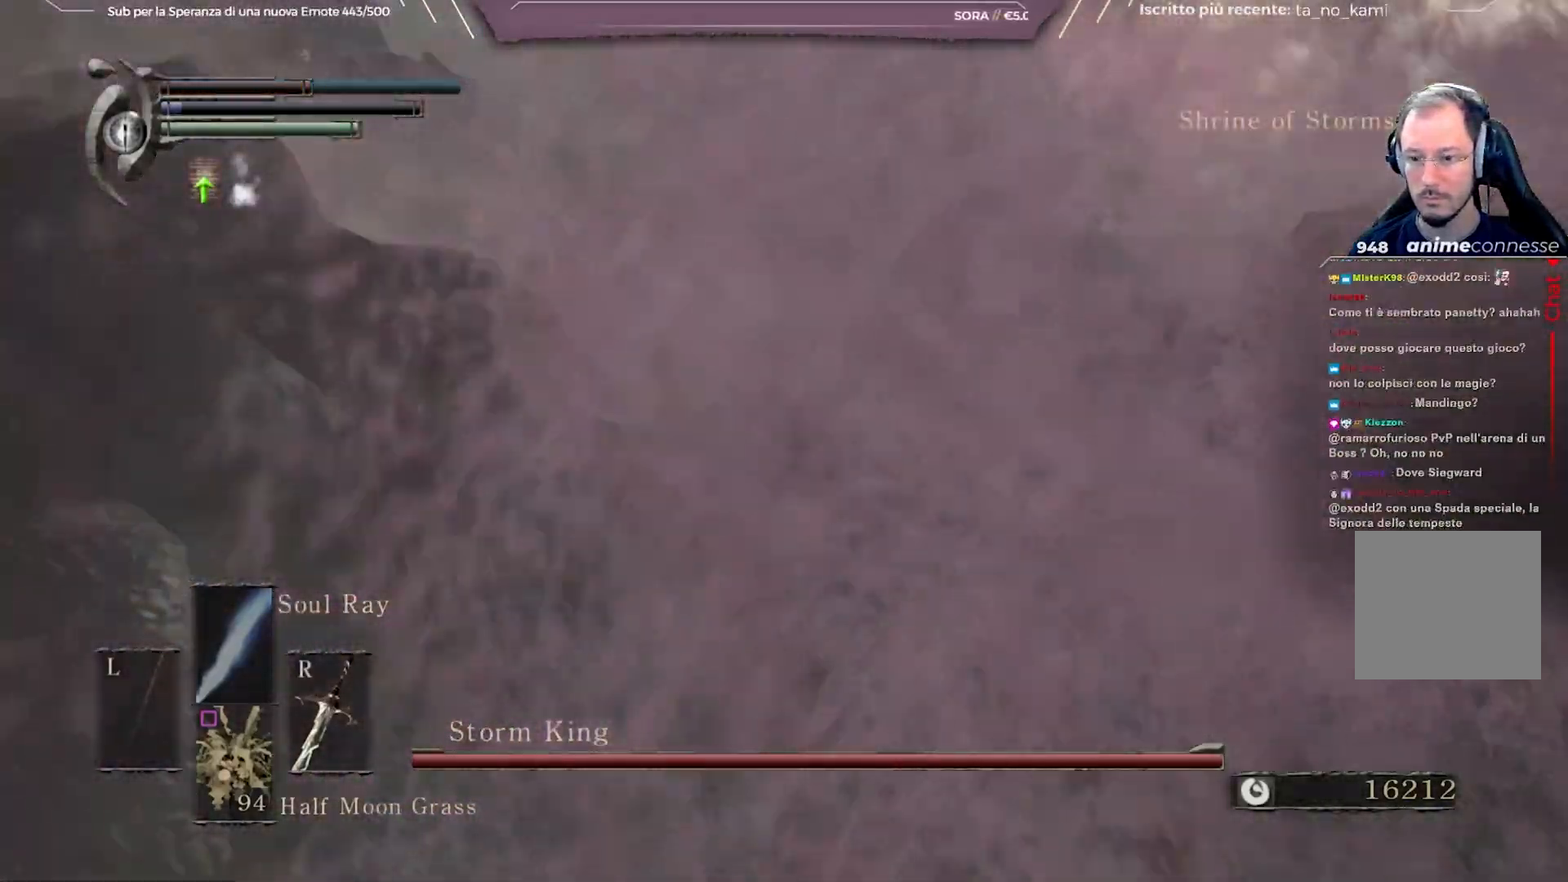
{"buttons": [], "left_stick": "center", "right_stick": "center", "events": [[300, "right_stick", "center"]]}
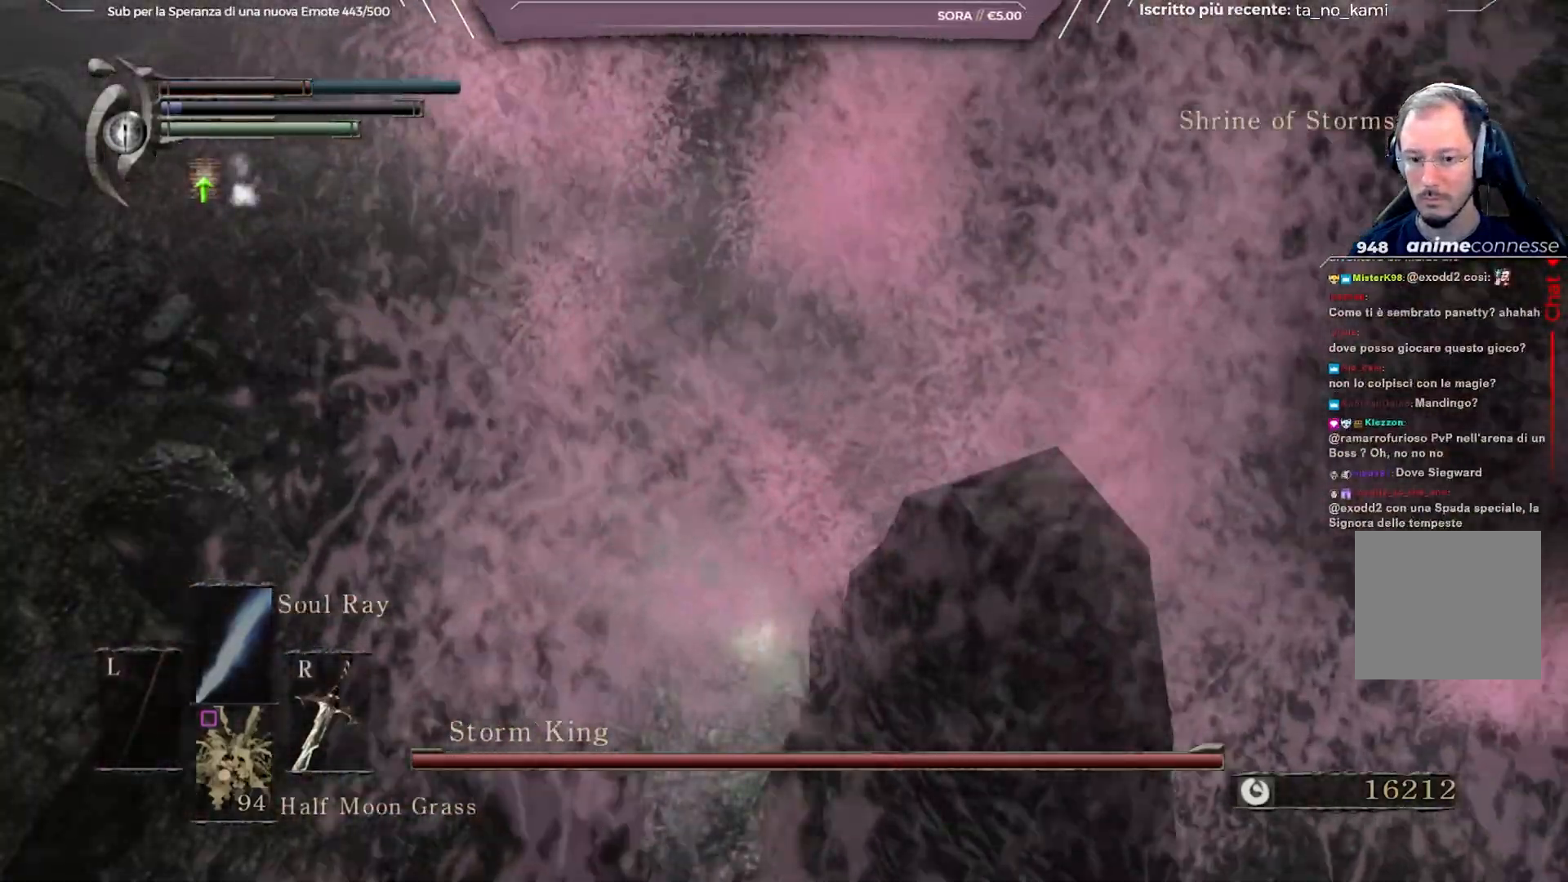
{"buttons": [], "left_stick": "center", "right_stick": "center", "events": []}
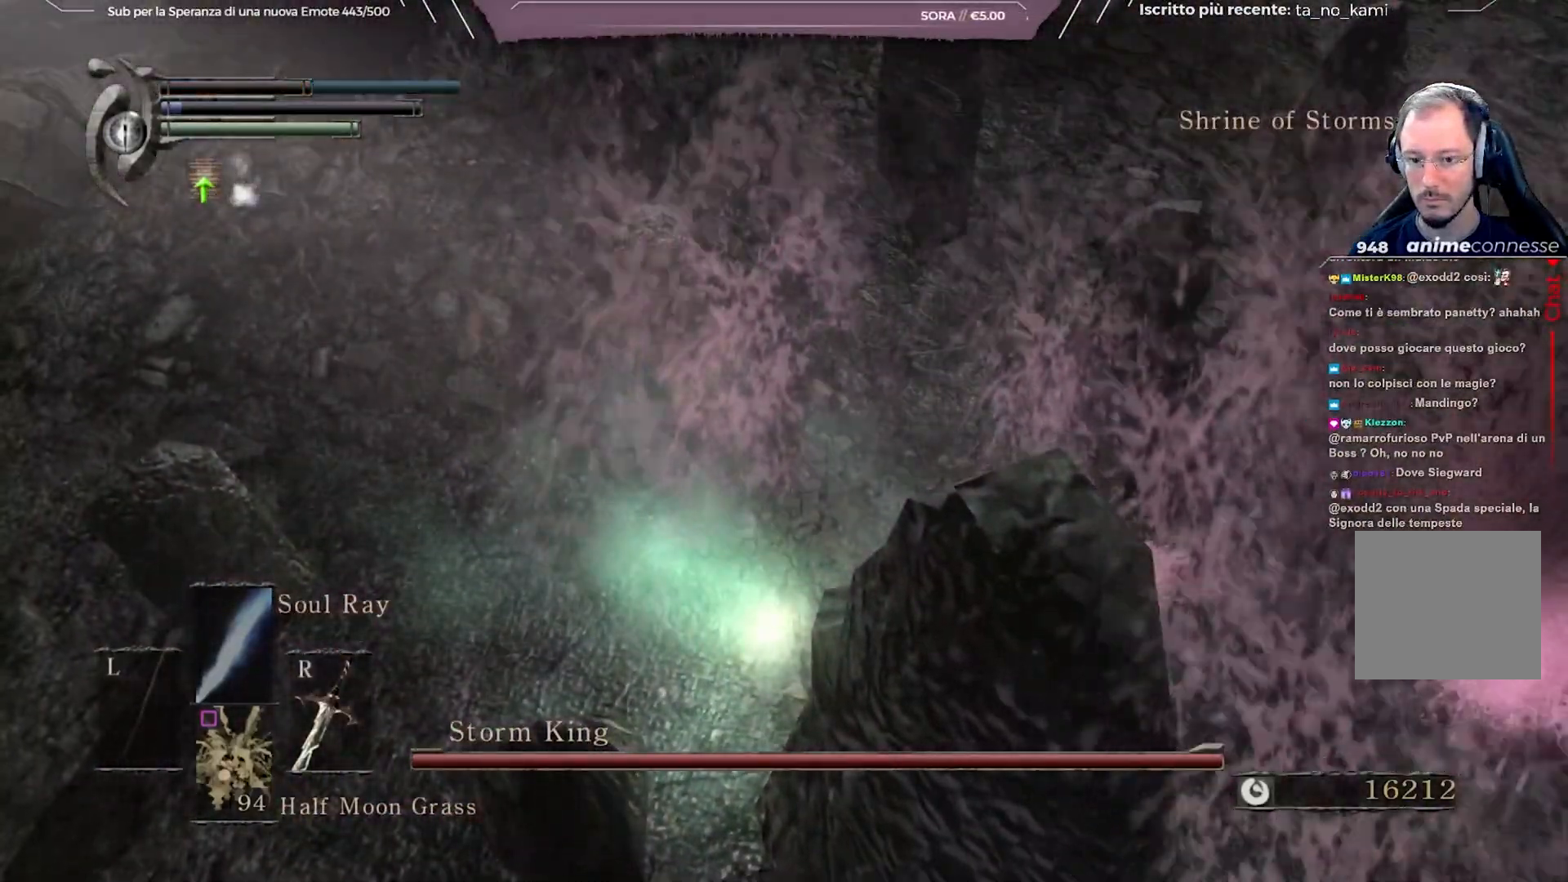
{"buttons": [], "left_stick": "center", "right_stick": "up", "events": [[400, "right_stick", "up"]]}
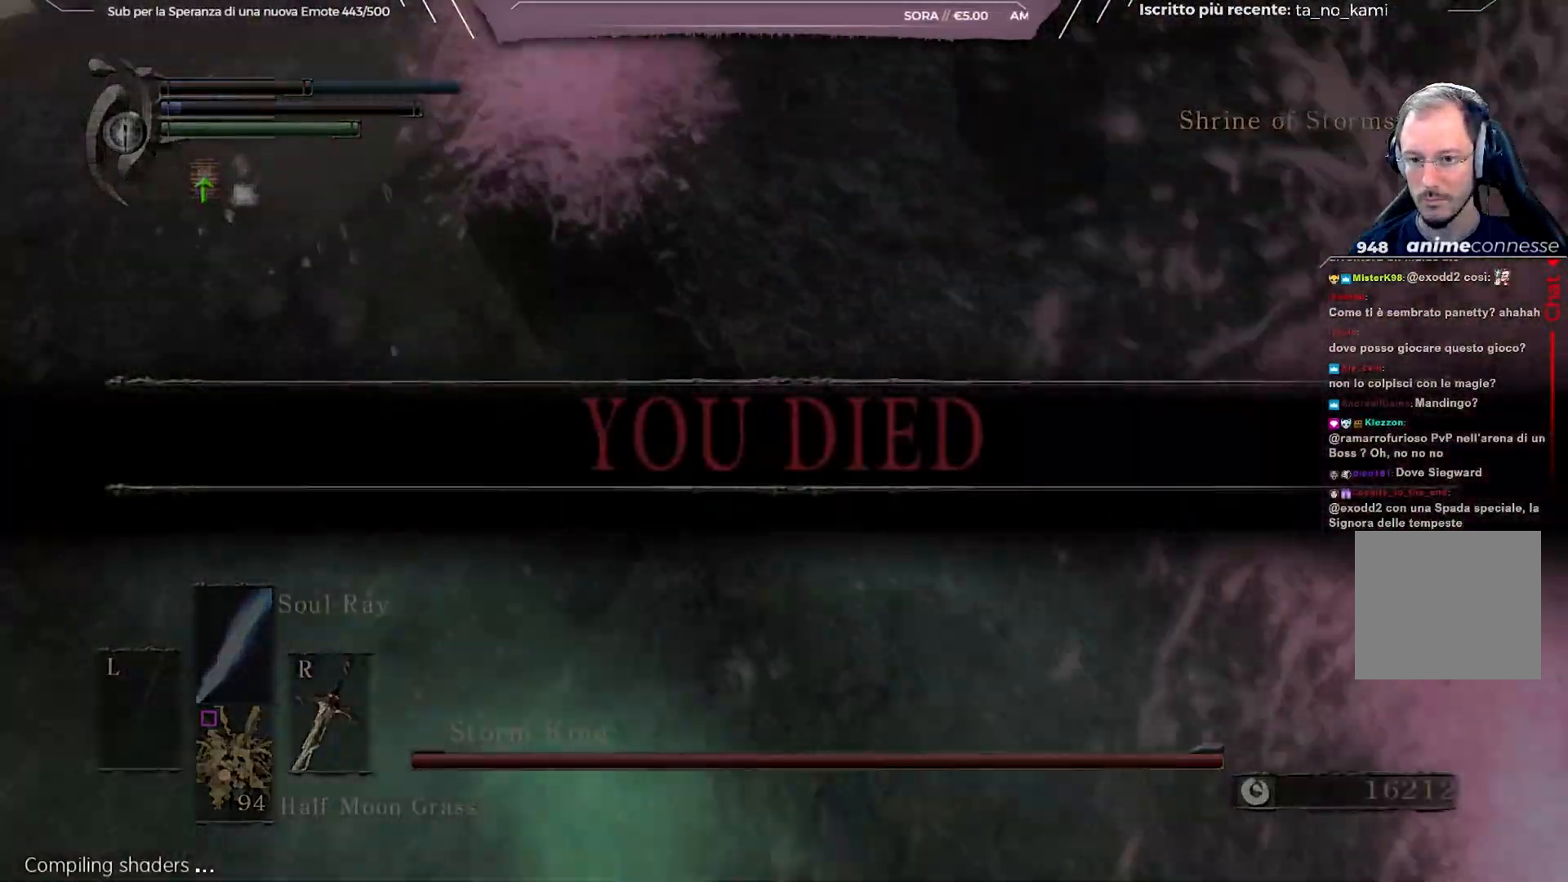
{"buttons": [], "left_stick": "center", "right_stick": "center", "events": [[133, "right_stick", "center"]]}
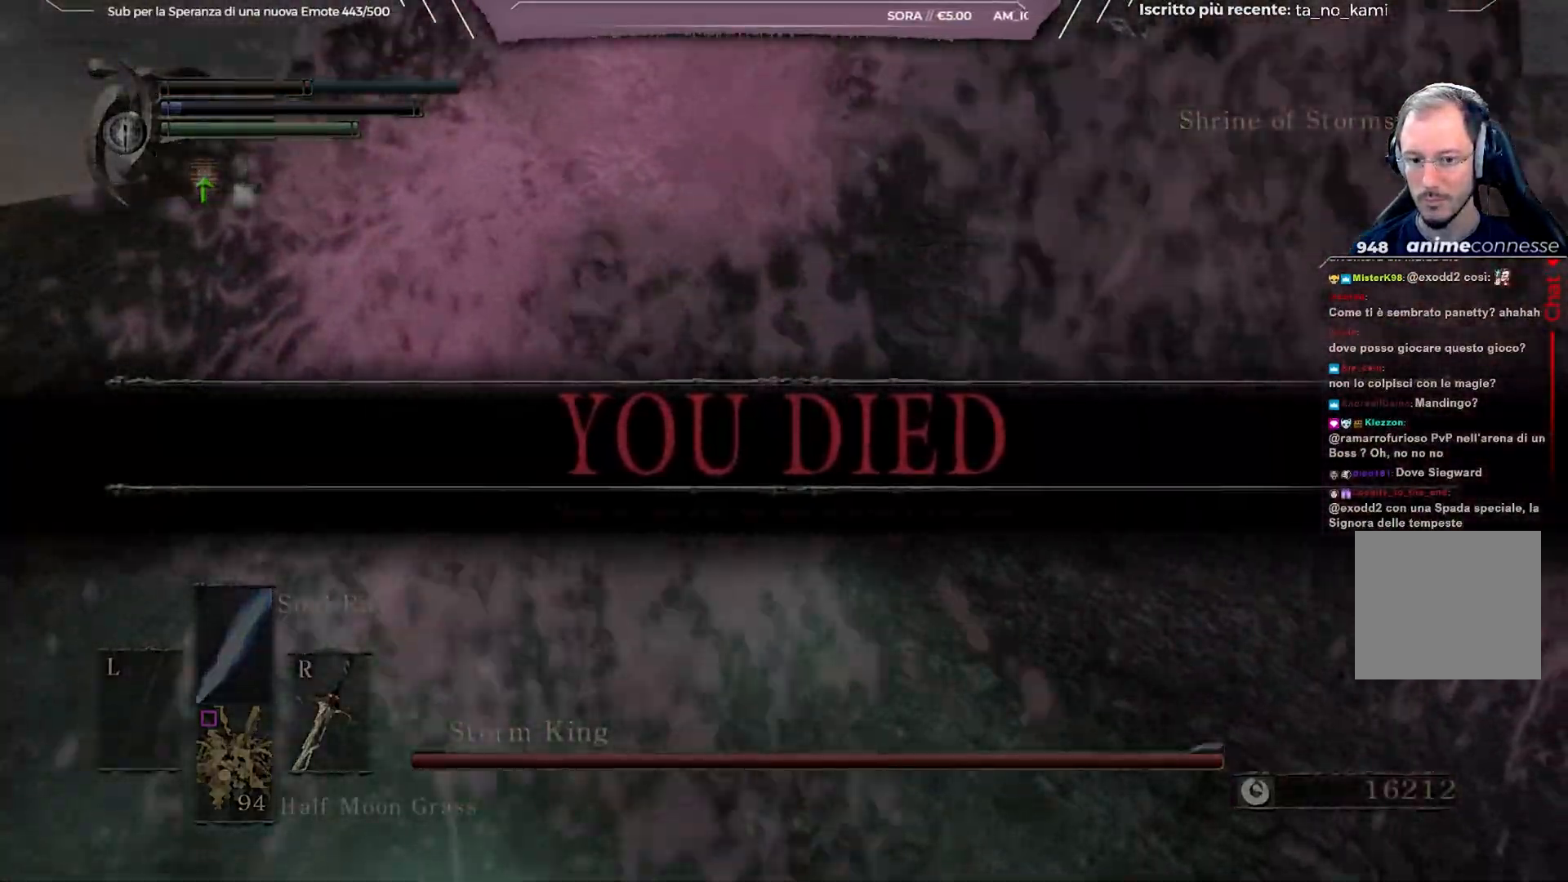
{"buttons": [], "left_stick": "center", "right_stick": "center", "events": [[167, "right_stick", "left"], [467, "right_stick", "center"]]}